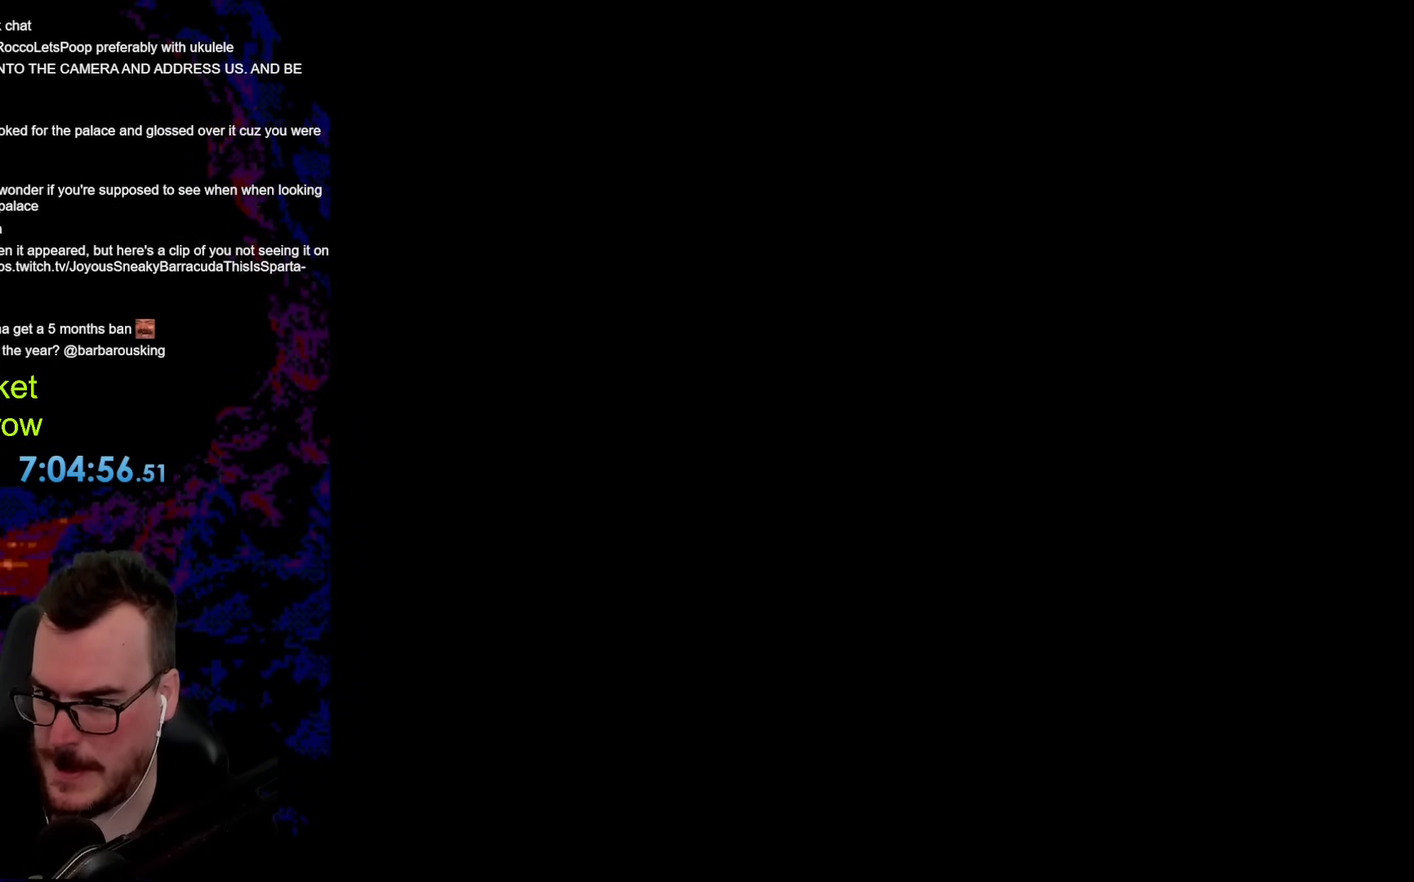
Gameplay with a controller (Nintendo layout); each line is a JSON object with the inputs held at the frame after it. "events" lists button and stick changes between this image and that frame as [ms after this image, input, new state], when the widget could be followed in between. Not read: L3 R3.
{"buttons": ["Y", "DPAD_RIGHT"], "events": [[201, "DPAD_RIGHT", "down"], [318, "DPAD_DOWN", "down"], [335, "DPAD_LEFT", "down"], [335, "DPAD_RIGHT", "up"], [352, "DPAD_DOWN", "up"], [452, "DPAD_LEFT", "up"], [452, "DPAD_RIGHT", "down"]]}
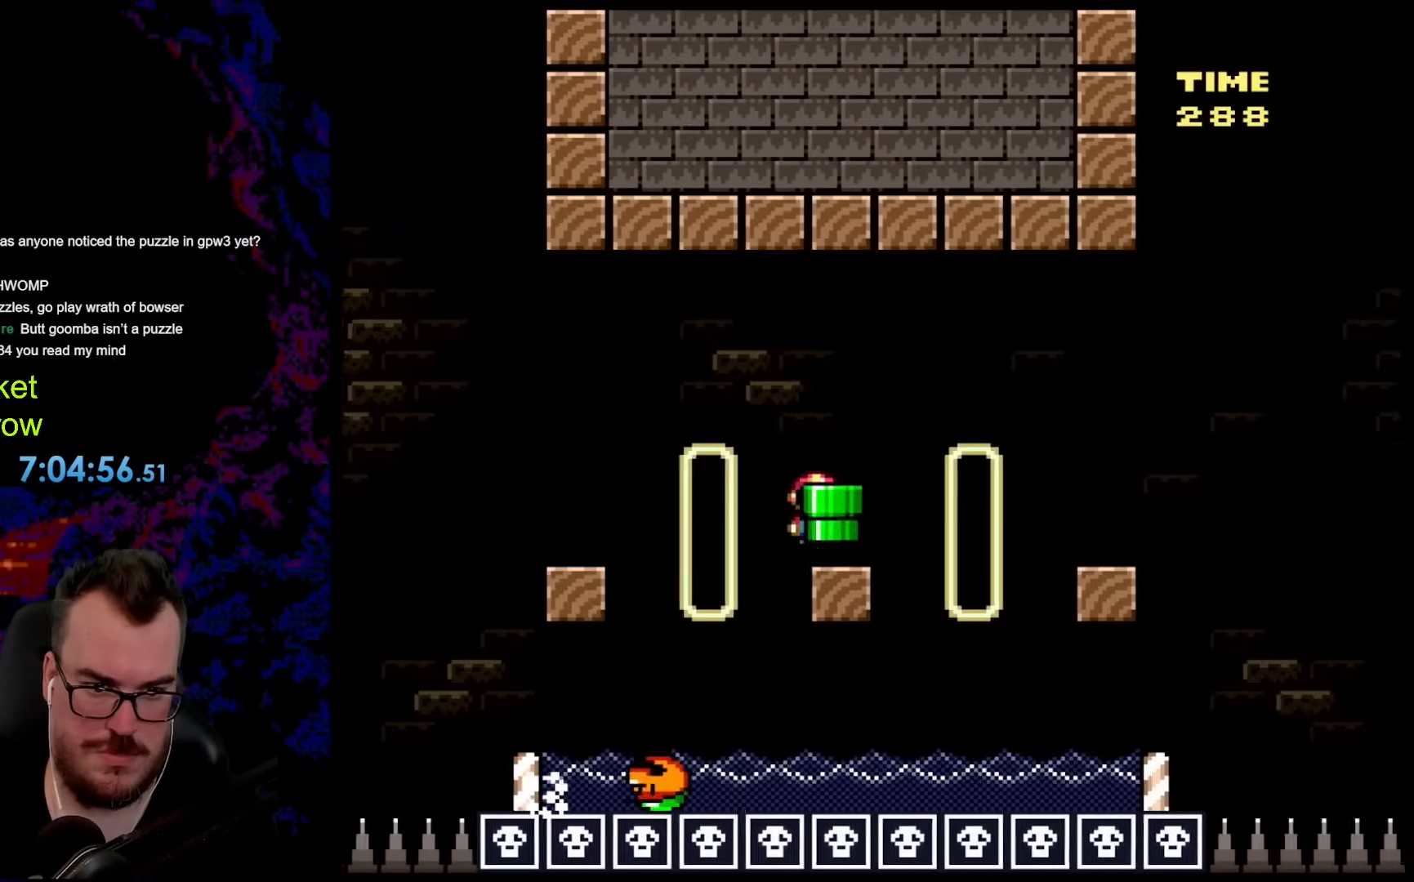
{"buttons": ["Y", "DPAD_RIGHT"], "events": [[17, "B", "down"], [301, "B", "up"]]}
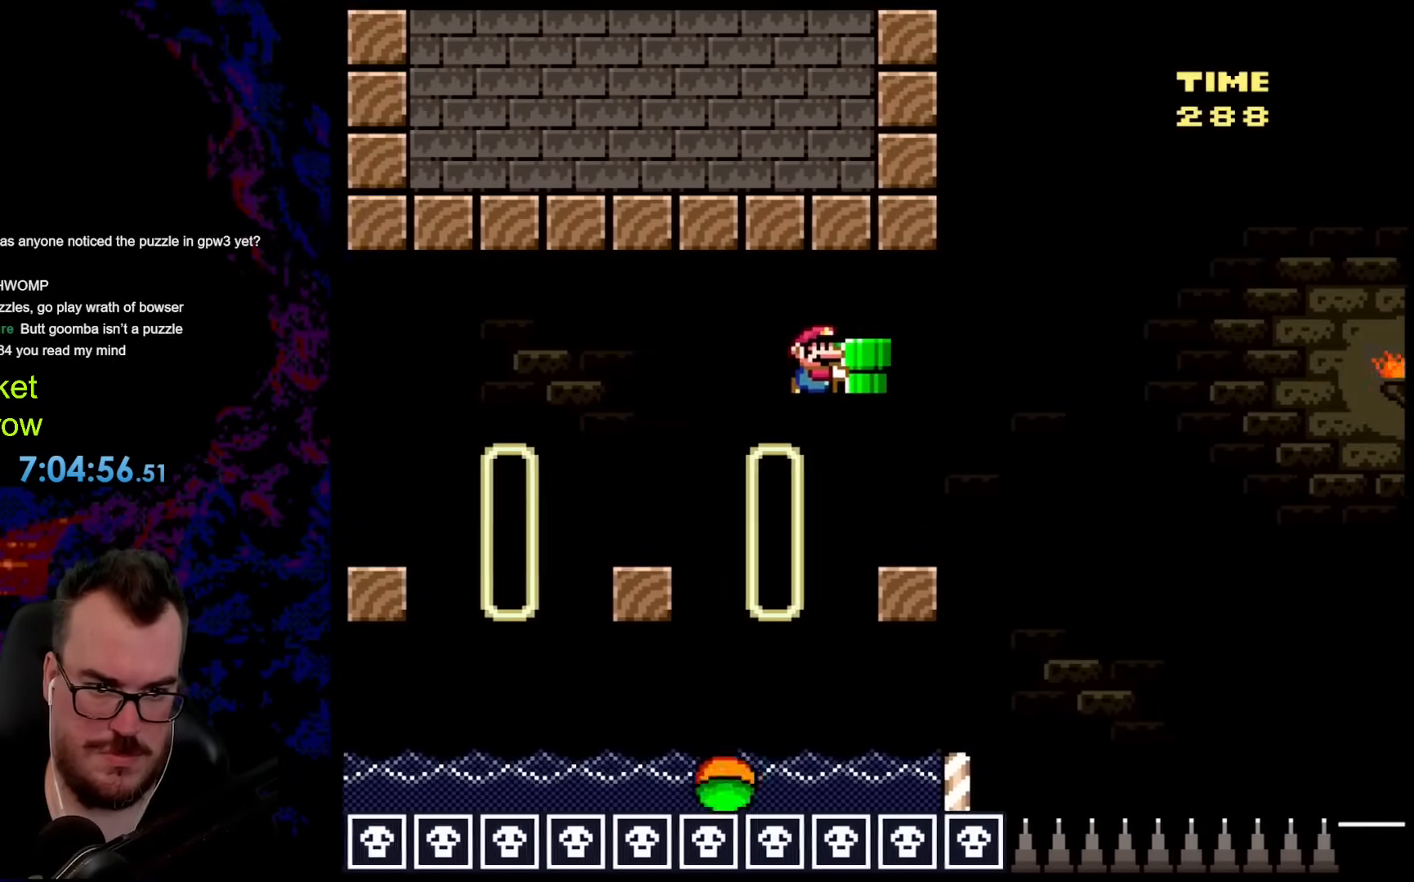
{"buttons": ["Y", "DPAD_RIGHT"], "events": [[234, "B", "down"], [418, "B", "up"]]}
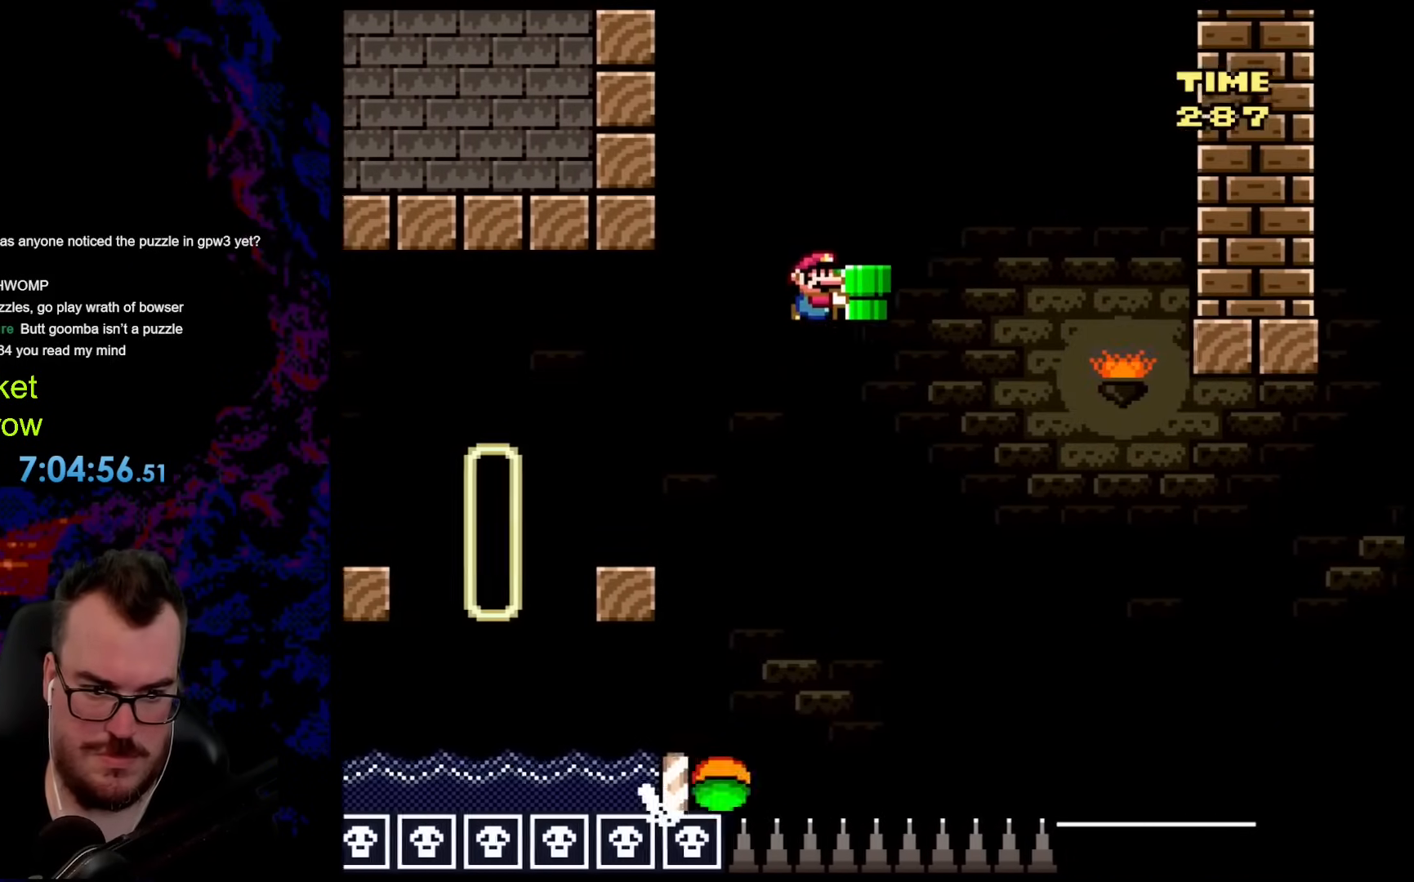
{"buttons": ["B", "Y", "DPAD_RIGHT"], "events": [[418, "B", "down"]]}
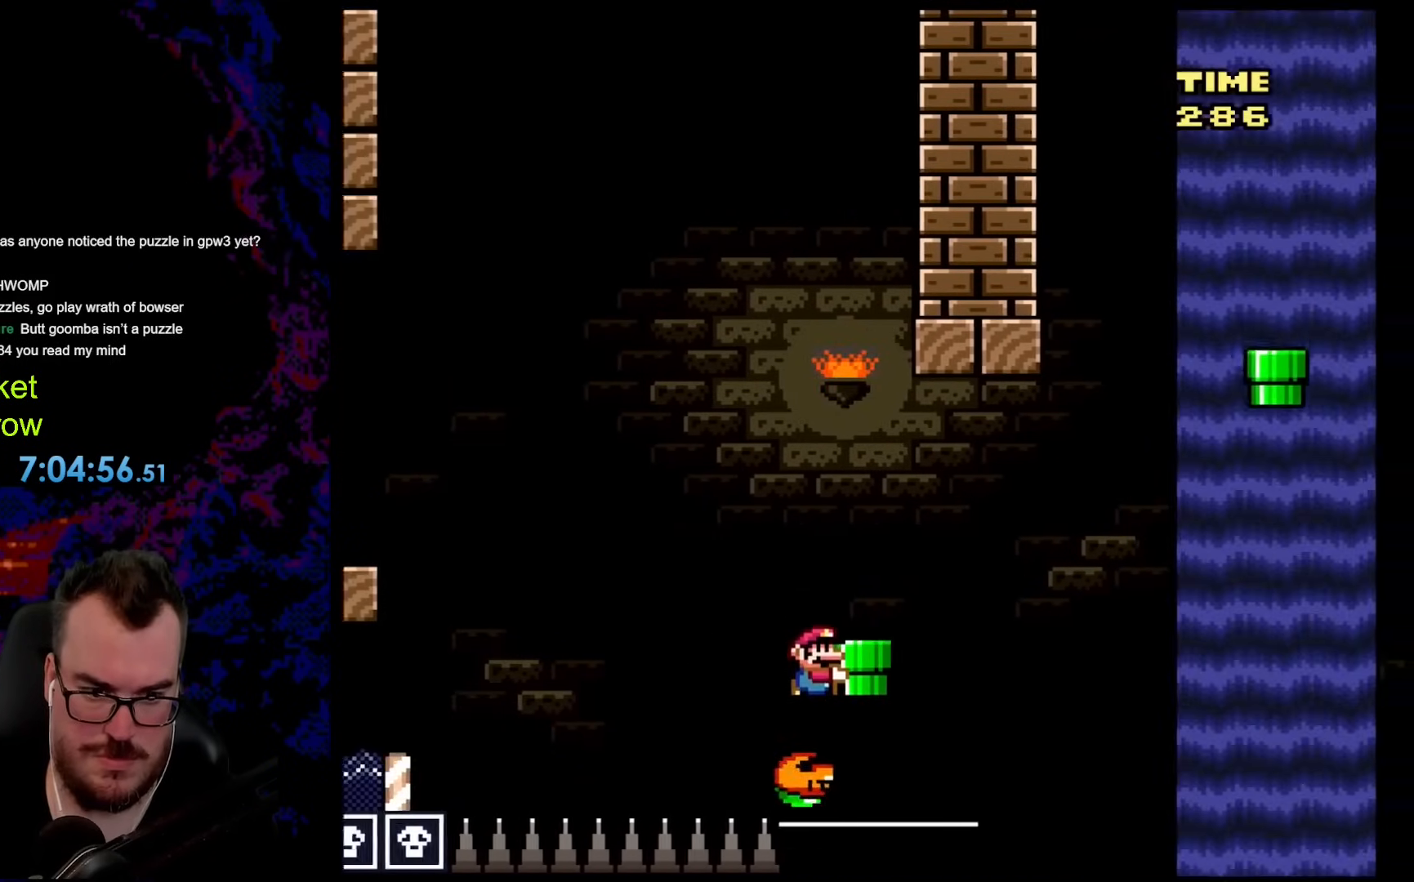
{"buttons": ["B", "Y", "DPAD_RIGHT"], "events": []}
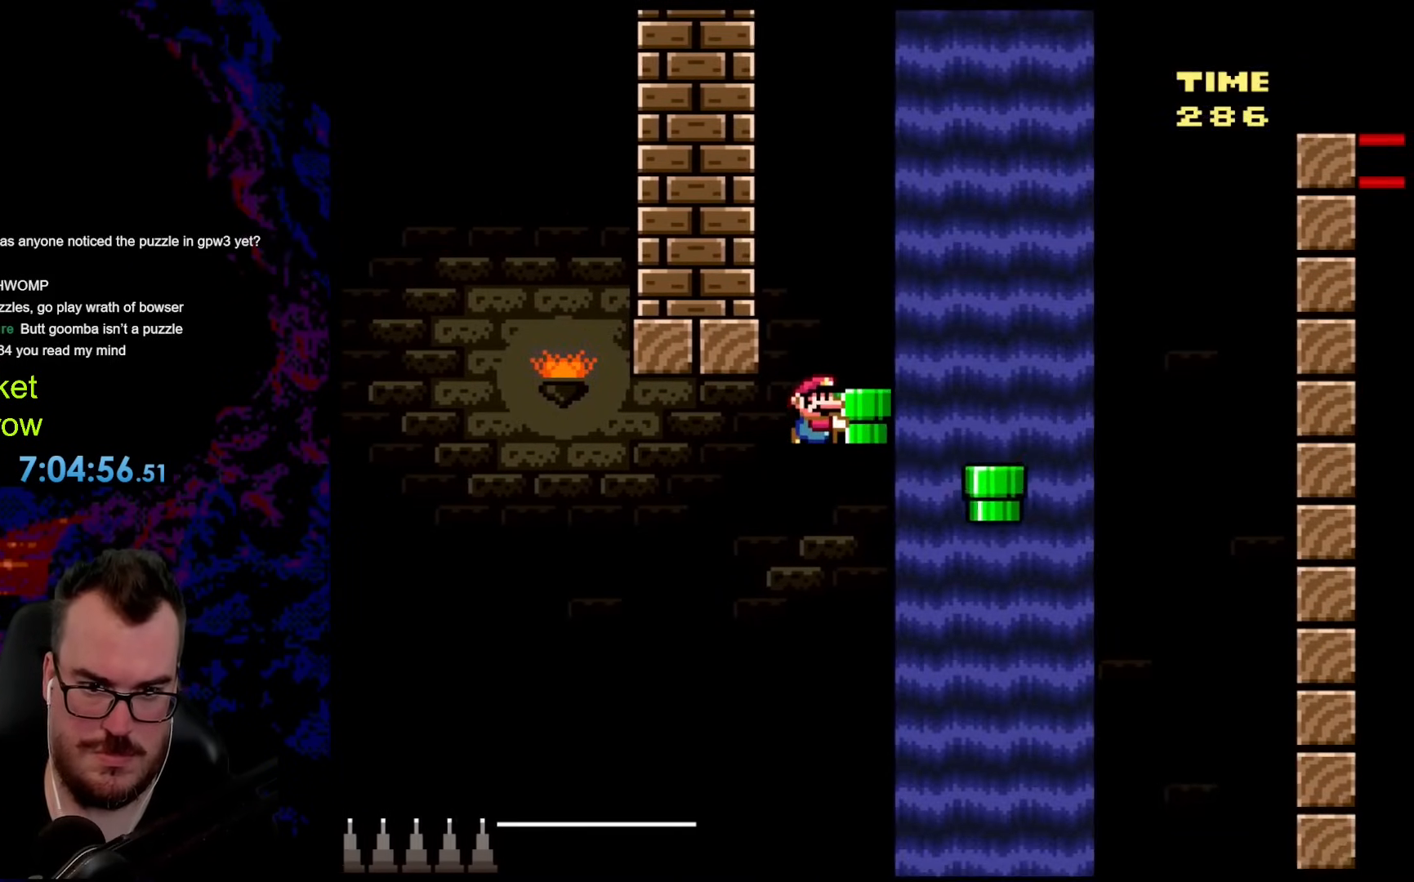
{"buttons": [], "events": [[117, "DPAD_UP", "down"], [217, "Y", "up"], [234, "B", "up"], [267, "DPAD_RIGHT", "up"], [301, "DPAD_LEFT", "down"], [351, "DPAD_UP", "up"], [484, "DPAD_LEFT", "up"]]}
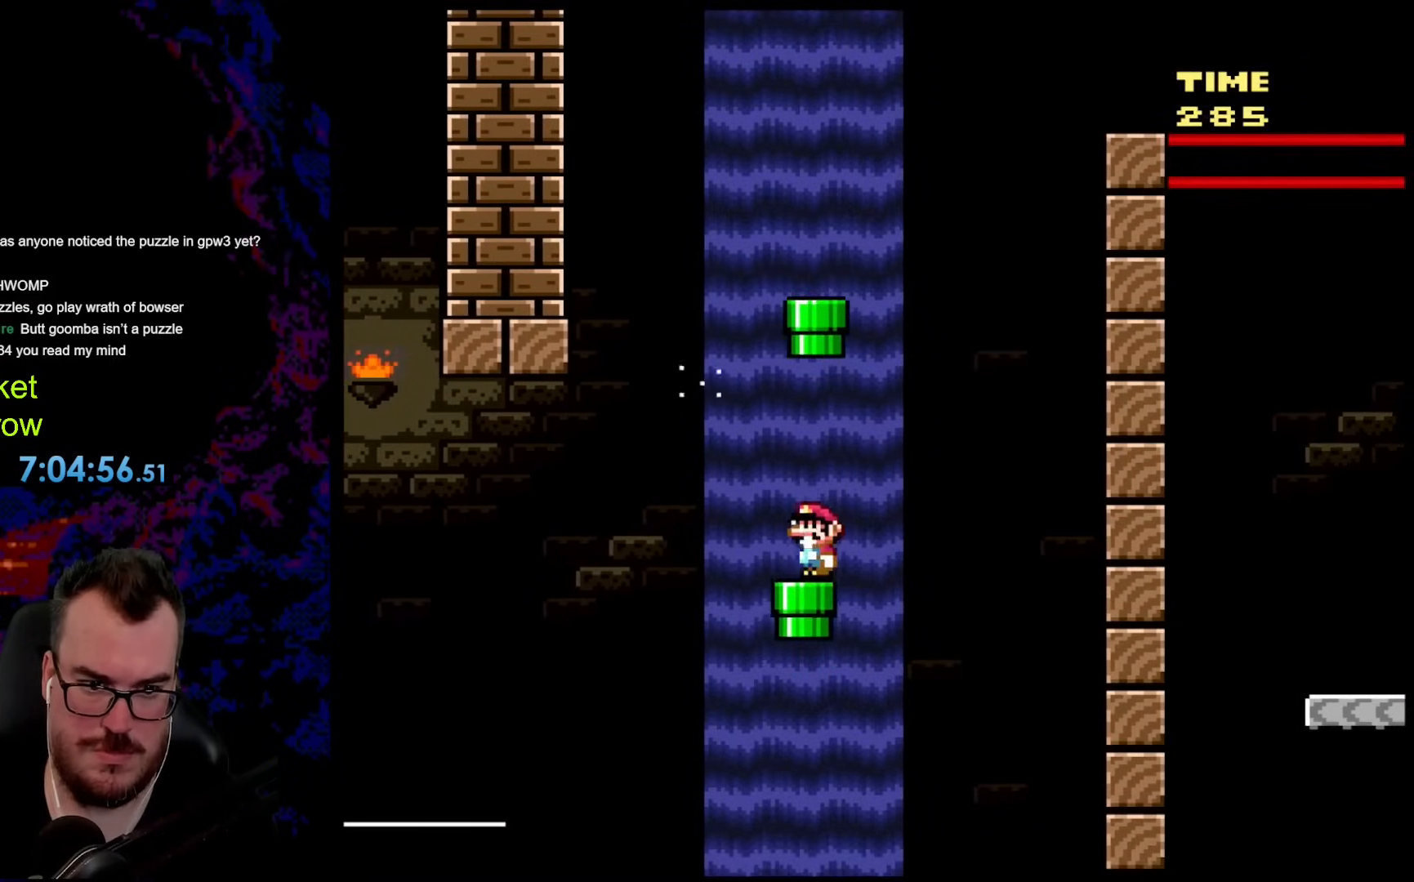
{"buttons": ["B", "Y"], "events": [[134, "DPAD_DOWN", "down"], [301, "DPAD_DOWN", "up"], [452, "B", "down"], [468, "Y", "down"]]}
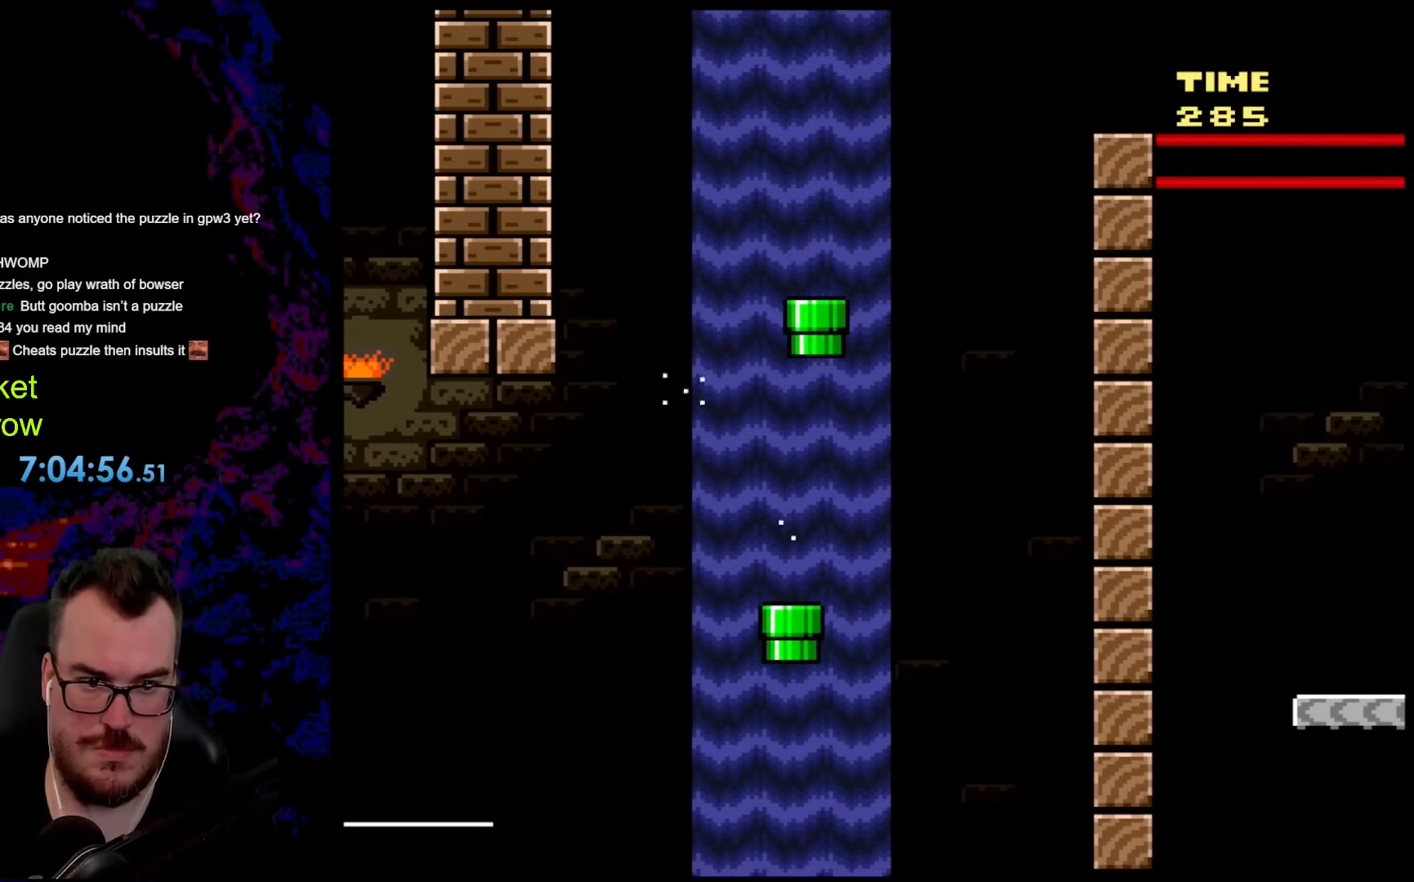
{"buttons": ["Y", "DPAD_LEFT"], "events": [[317, "B", "up"], [351, "DPAD_RIGHT", "down"], [418, "B", "down"], [468, "B", "up"], [468, "DPAD_LEFT", "down"], [468, "DPAD_RIGHT", "up"]]}
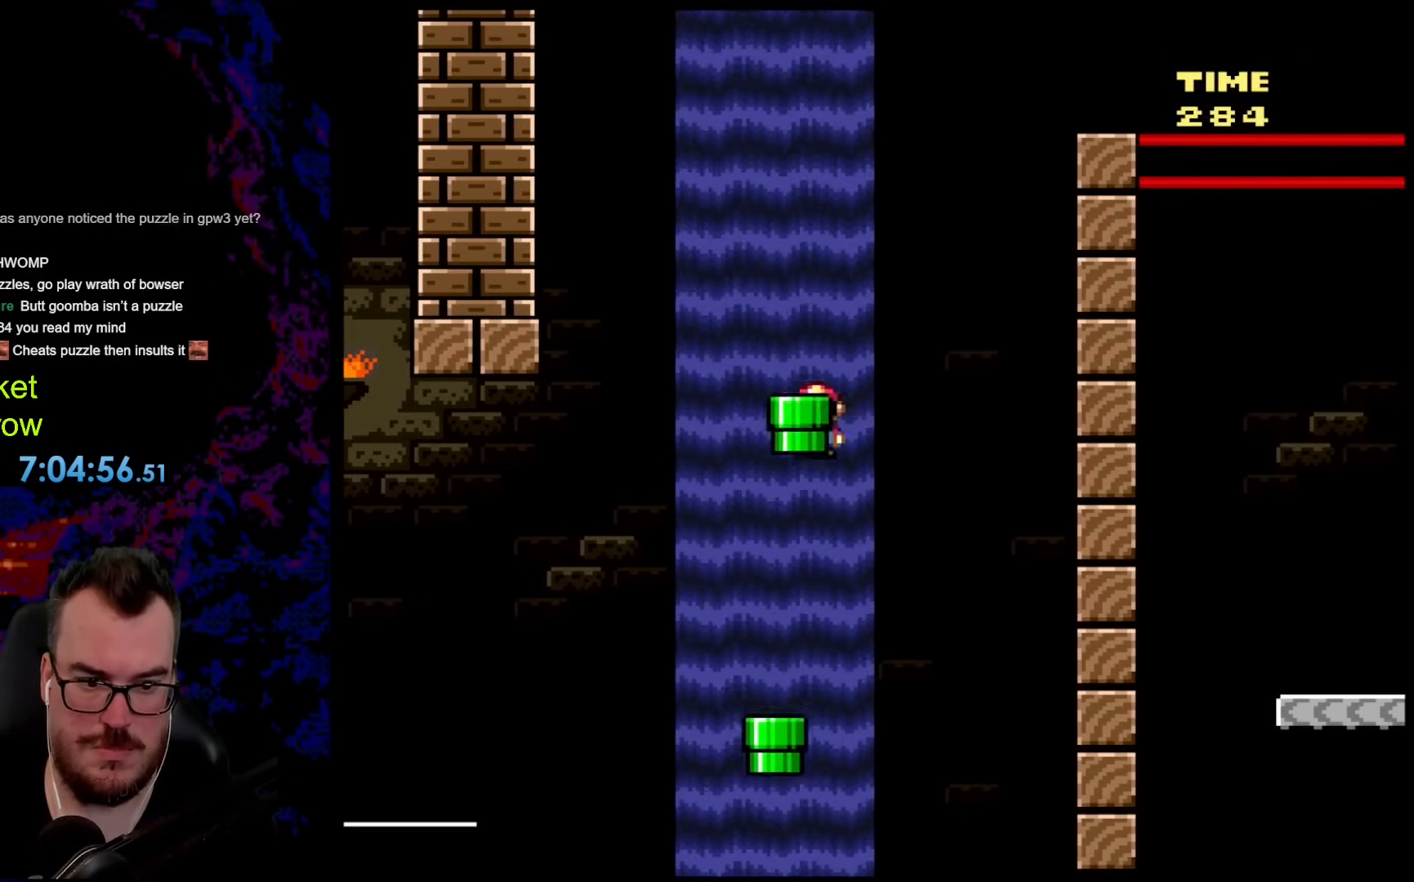
{"buttons": [], "events": [[151, "DPAD_LEFT", "up"], [167, "DPAD_RIGHT", "down"], [218, "DPAD_UP", "down"], [234, "Y", "up"], [301, "DPAD_RIGHT", "up"], [351, "DPAD_LEFT", "down"], [418, "DPAD_UP", "up"], [502, "DPAD_LEFT", "up"]]}
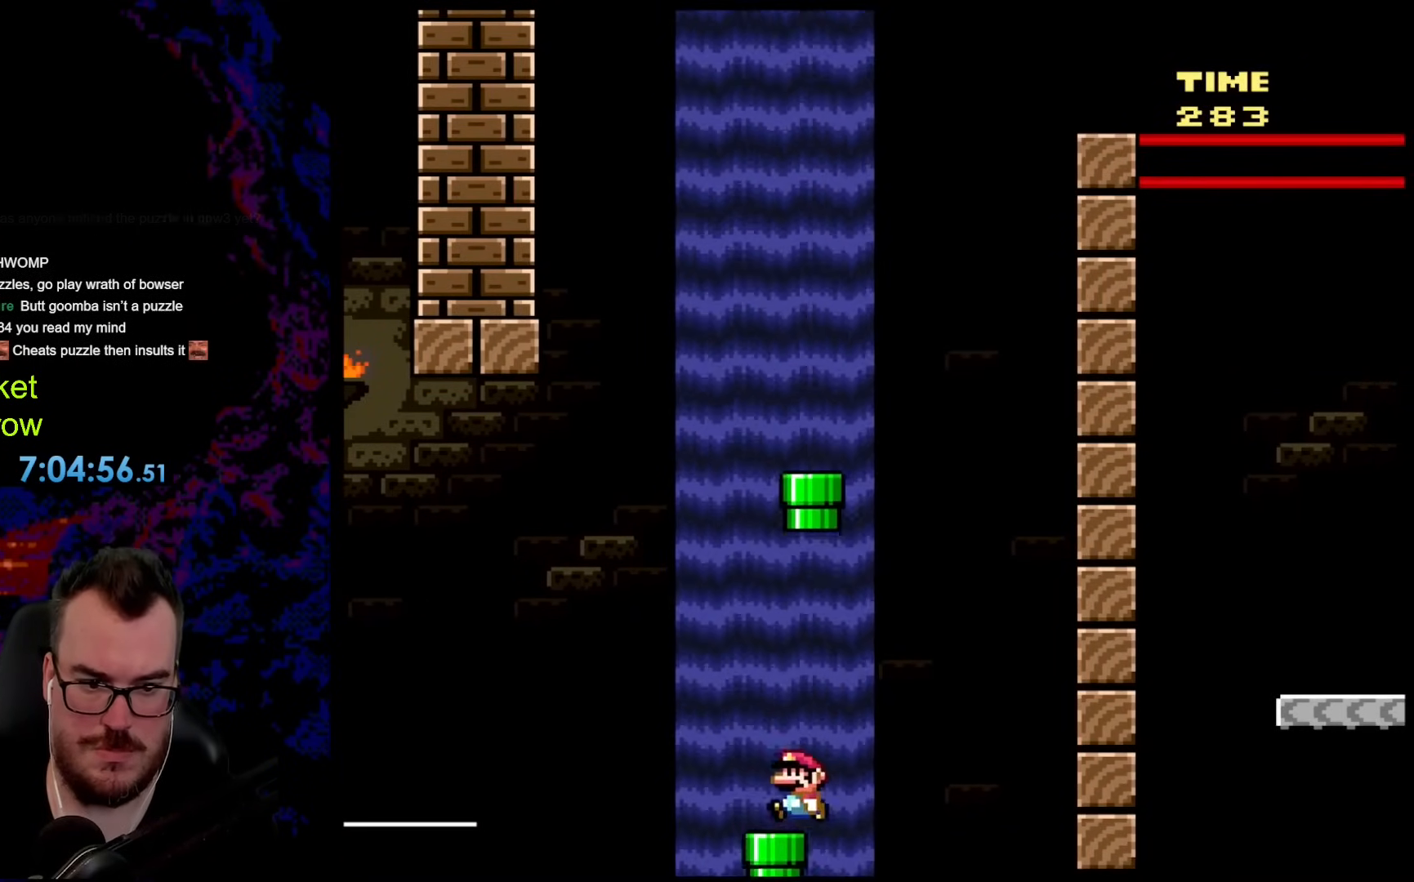
{"buttons": [], "events": [[217, "DPAD_DOWN", "down"], [435, "DPAD_DOWN", "up"]]}
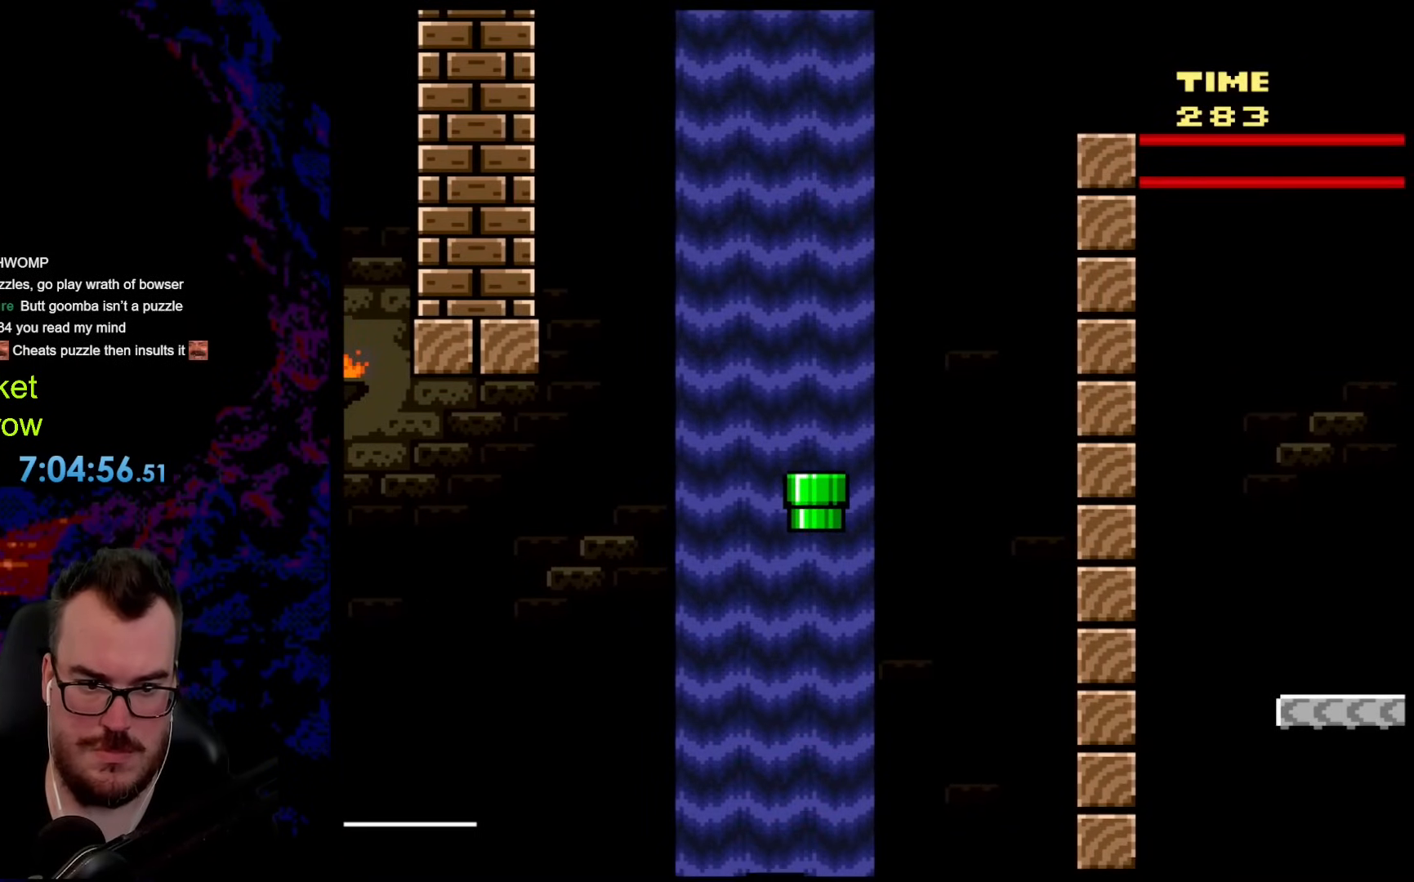
{"buttons": ["DPAD_RIGHT"], "events": [[402, "DPAD_RIGHT", "down"]]}
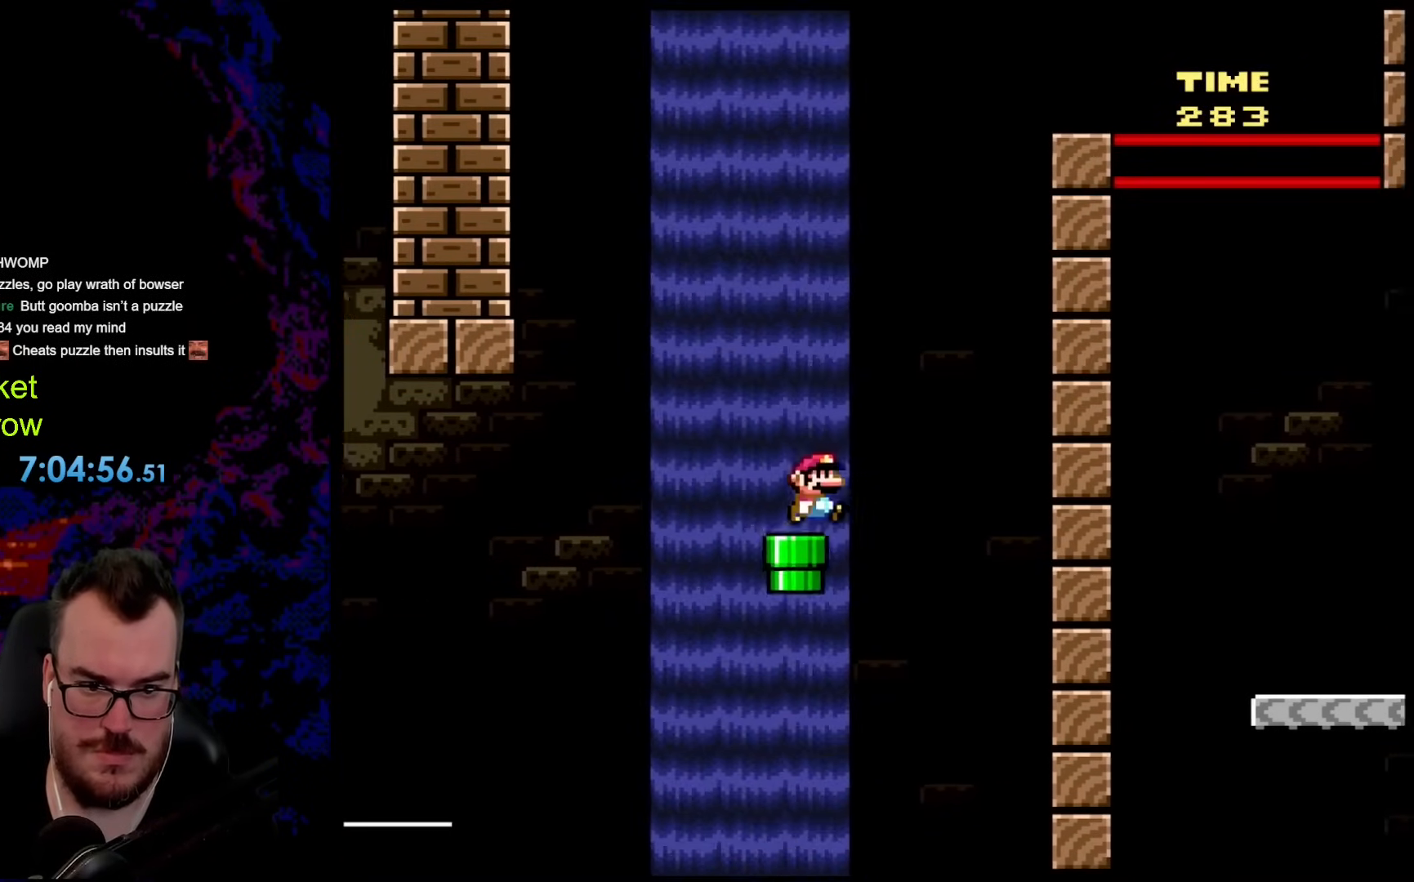
{"buttons": ["B", "Y", "DPAD_UP", "DPAD_RIGHT"], "events": [[84, "B", "down"], [84, "Y", "down"], [468, "DPAD_UP", "down"]]}
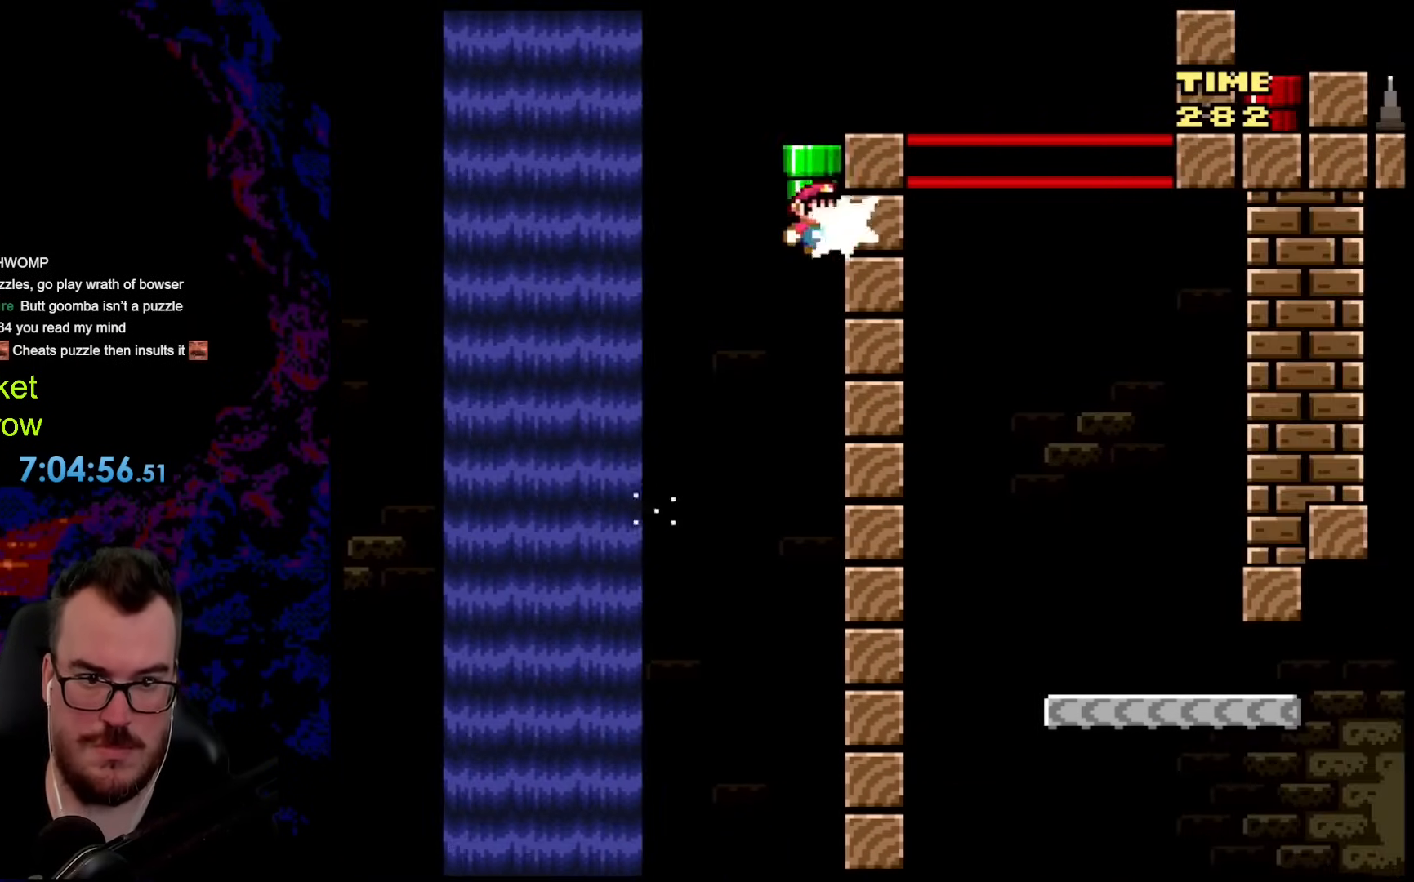
{"buttons": ["B", "Y", "DPAD_RIGHT"], "events": [[17, "Y", "up"], [117, "Y", "down"], [368, "DPAD_UP", "up"]]}
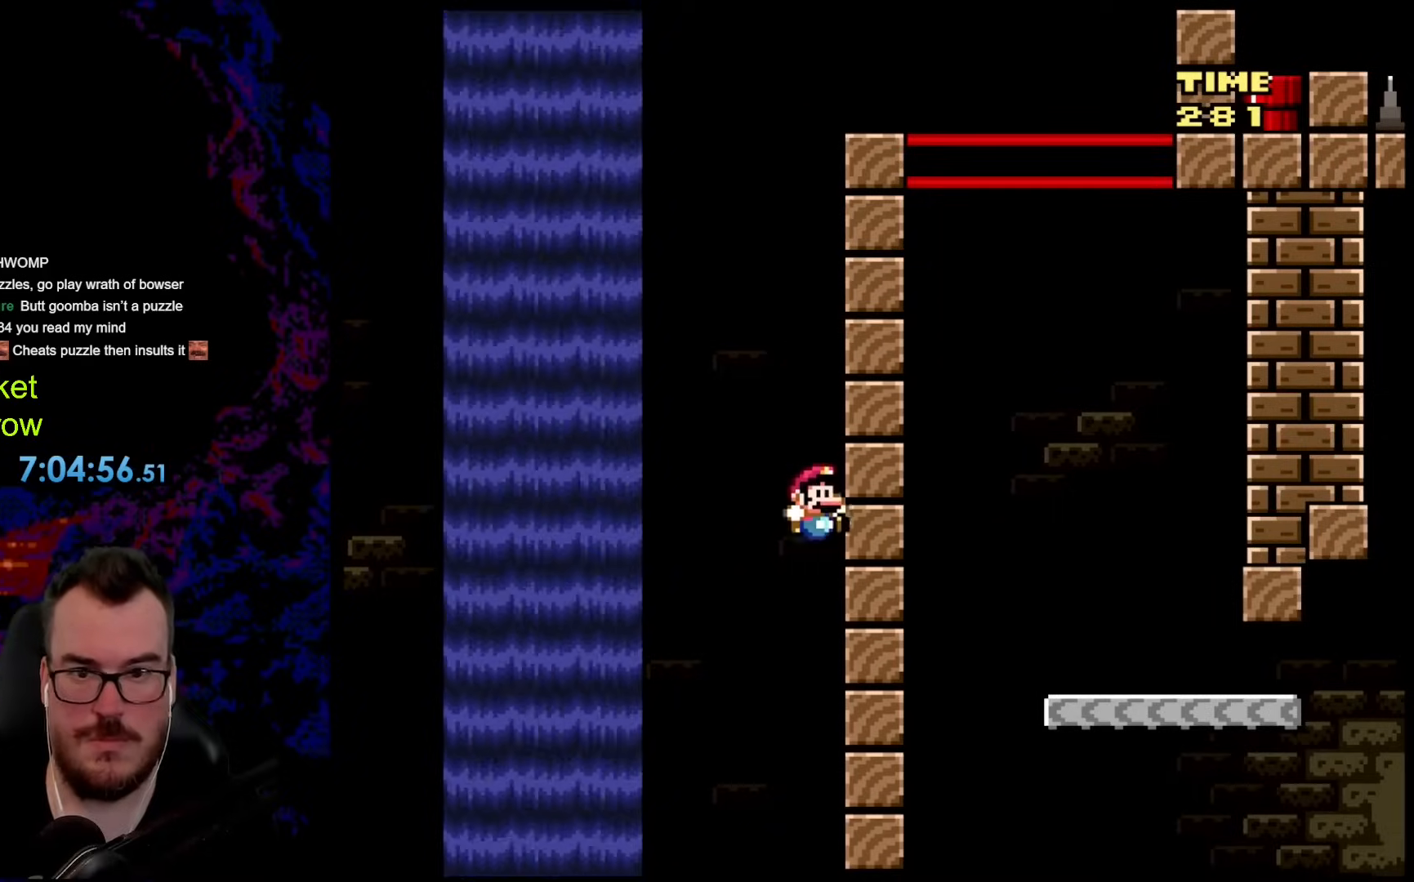
{"buttons": [], "events": [[168, "DPAD_RIGHT", "up"], [301, "B", "up"], [335, "Y", "up"]]}
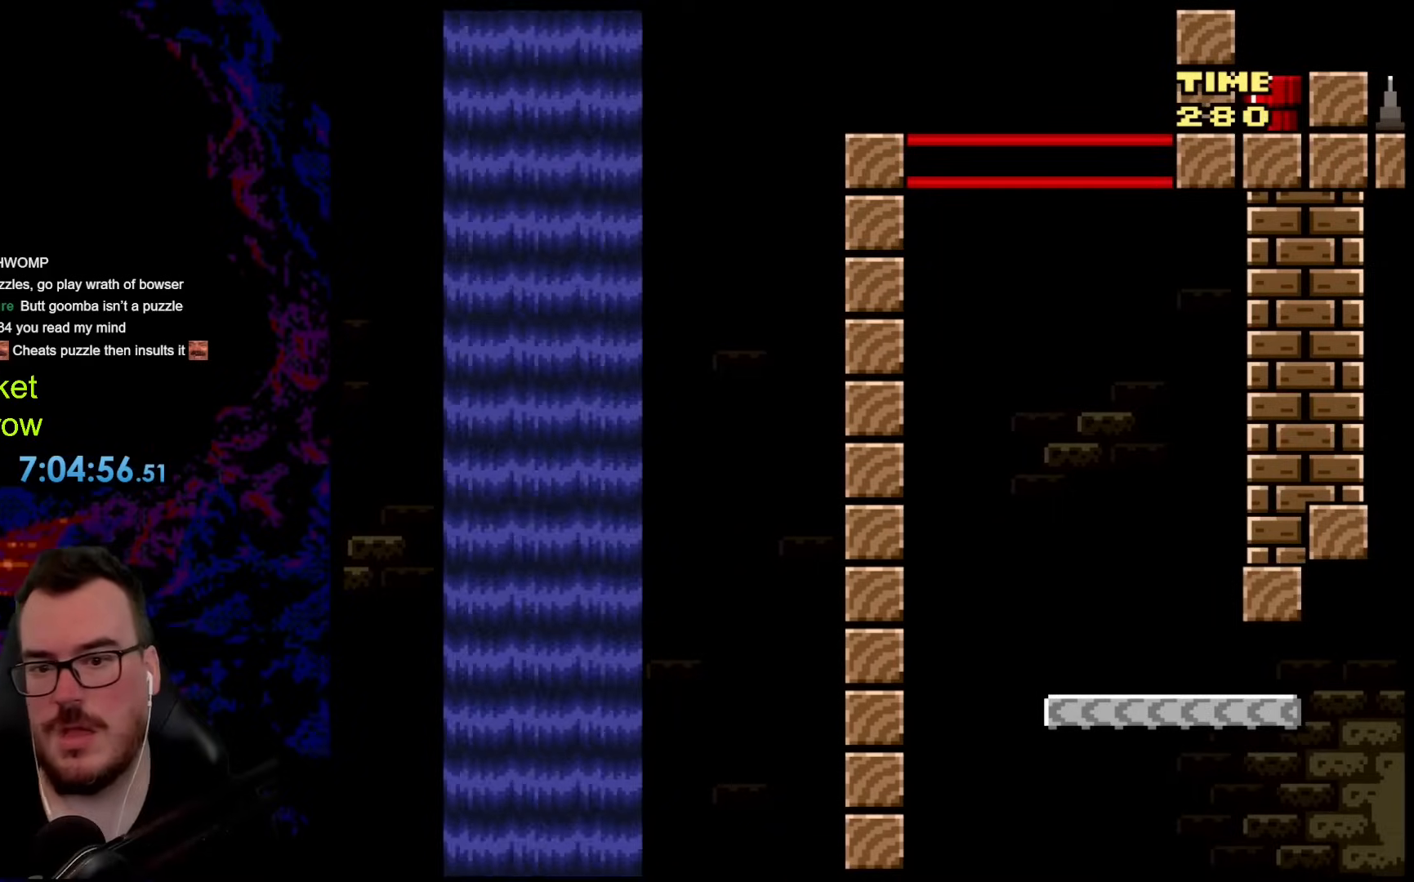
{"buttons": [], "events": []}
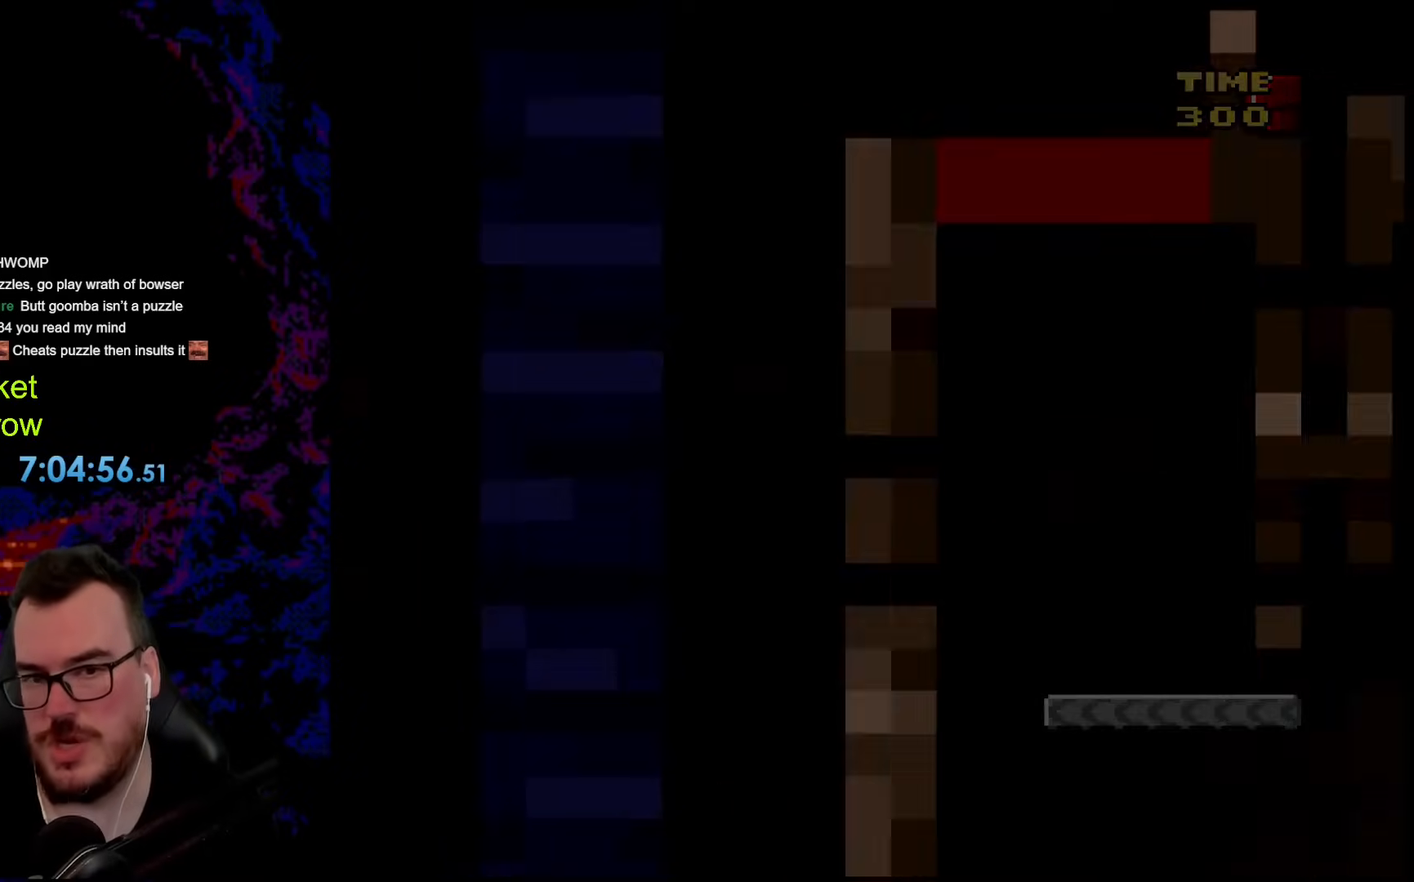
{"buttons": [], "events": []}
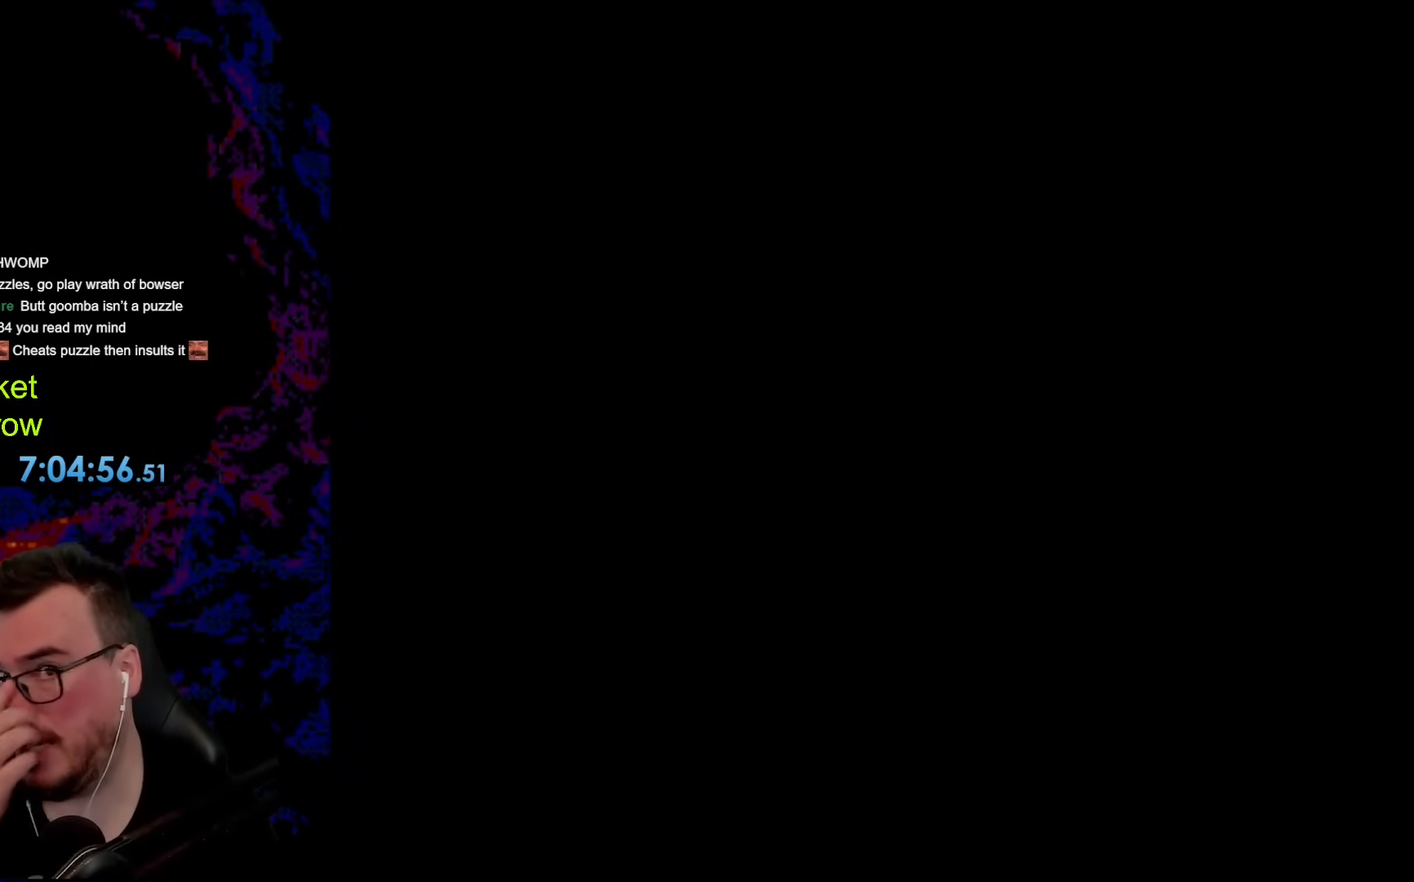
{"buttons": [], "events": []}
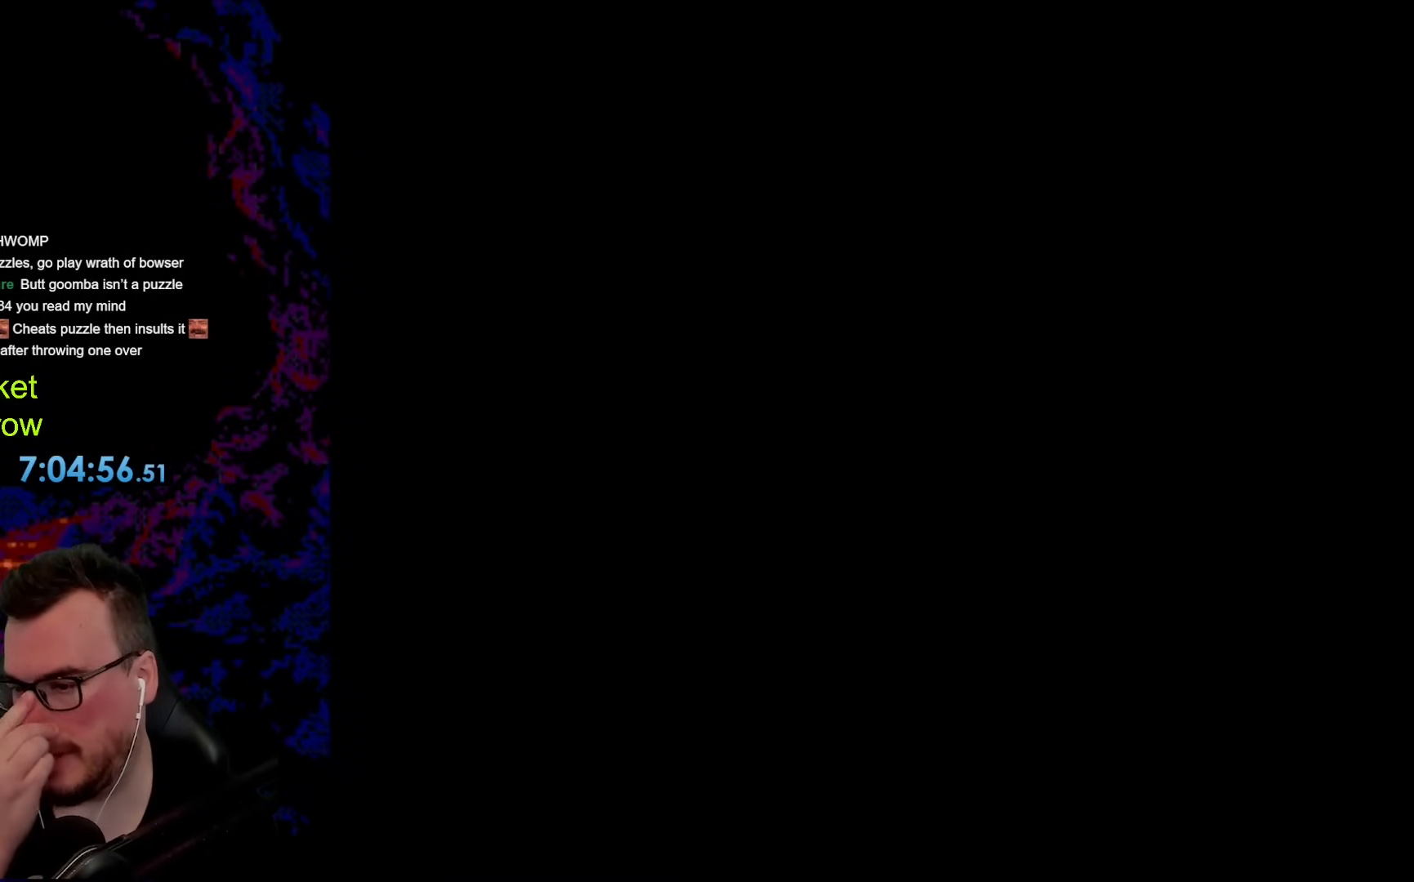
{"buttons": [], "events": []}
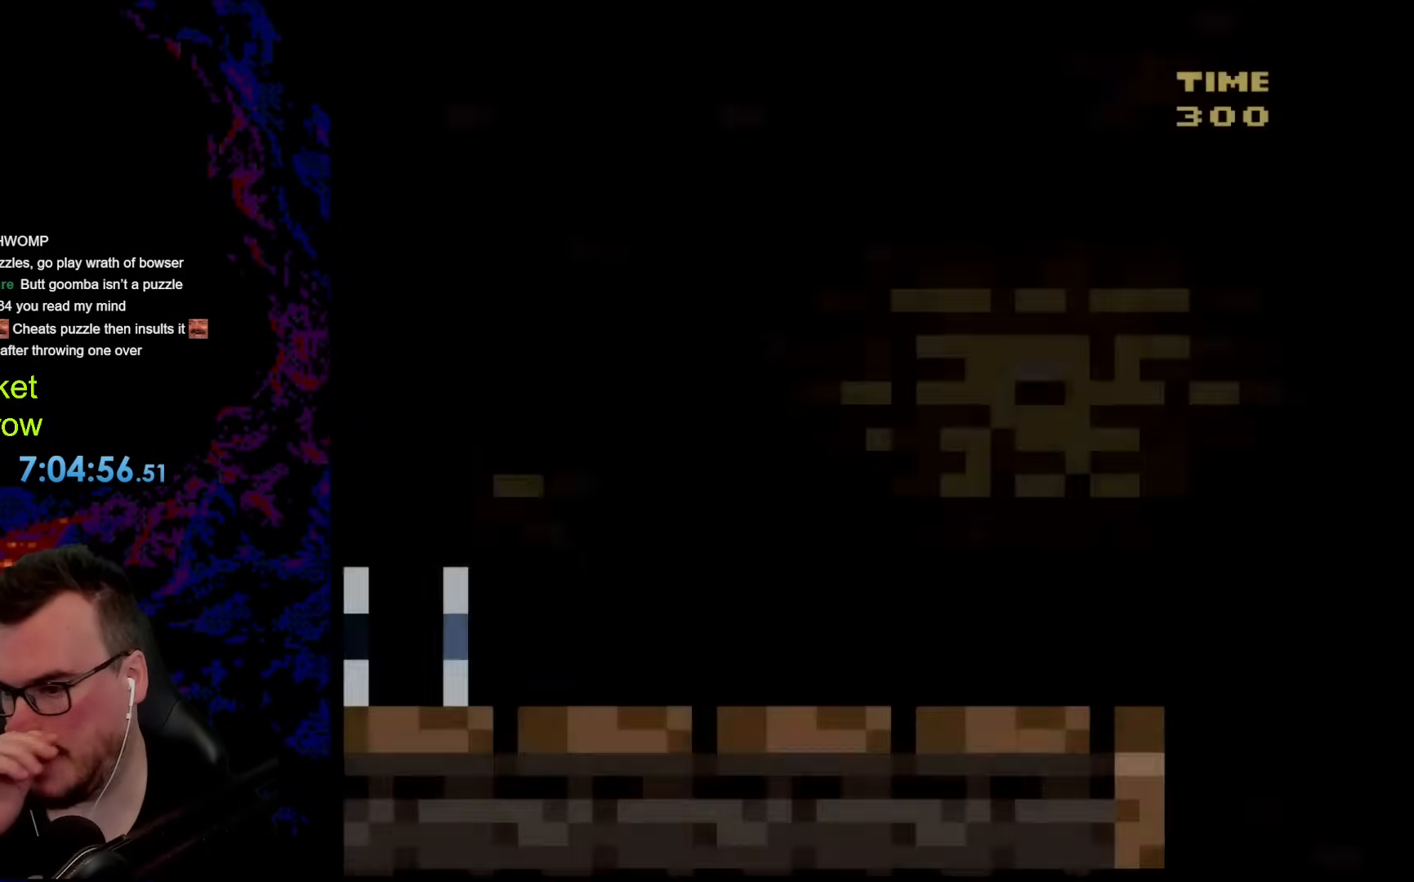
{"buttons": [], "events": []}
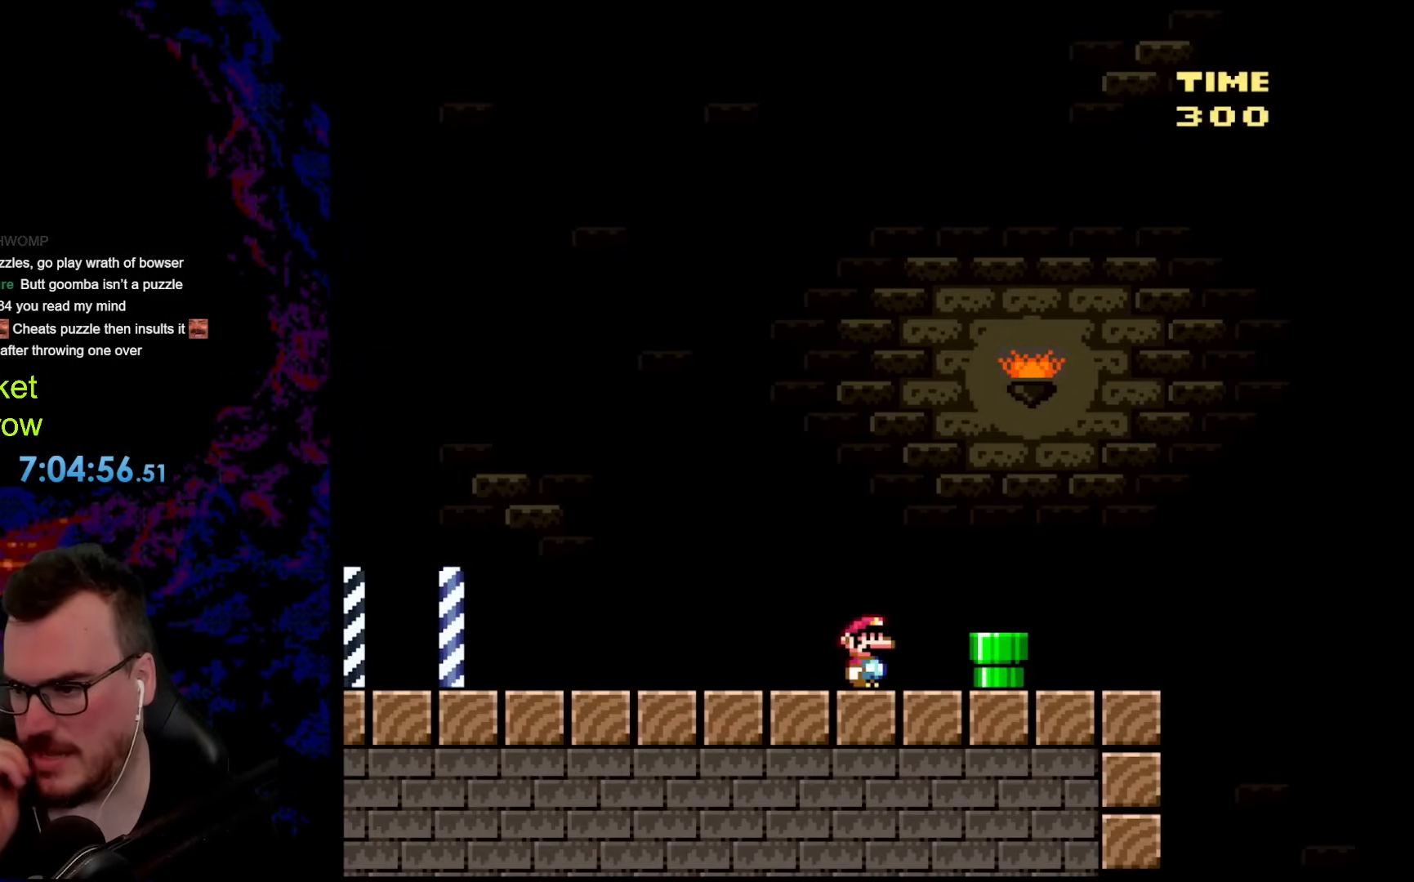
{"buttons": [], "events": []}
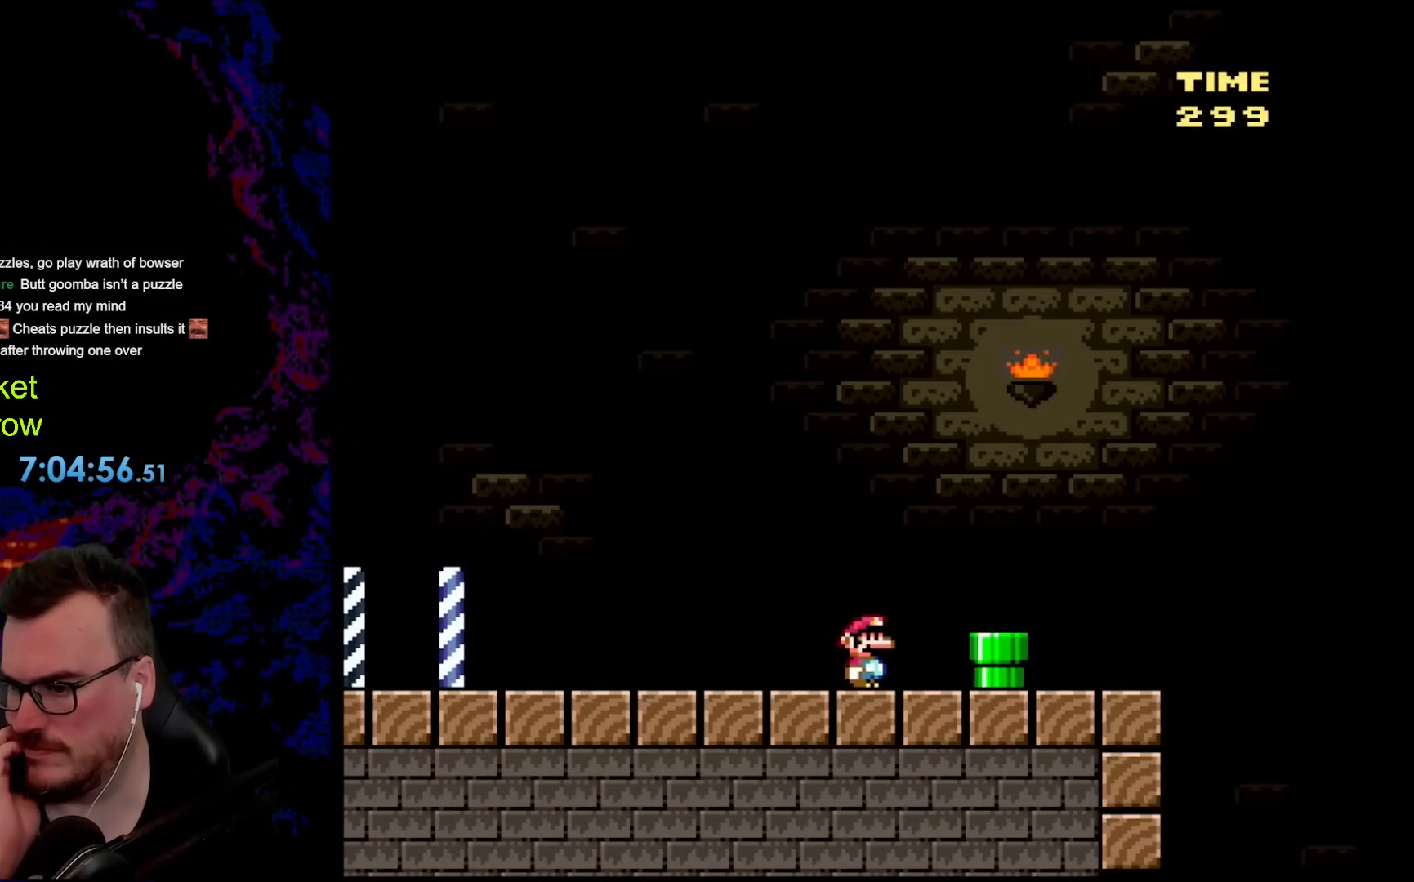
{"buttons": [], "events": []}
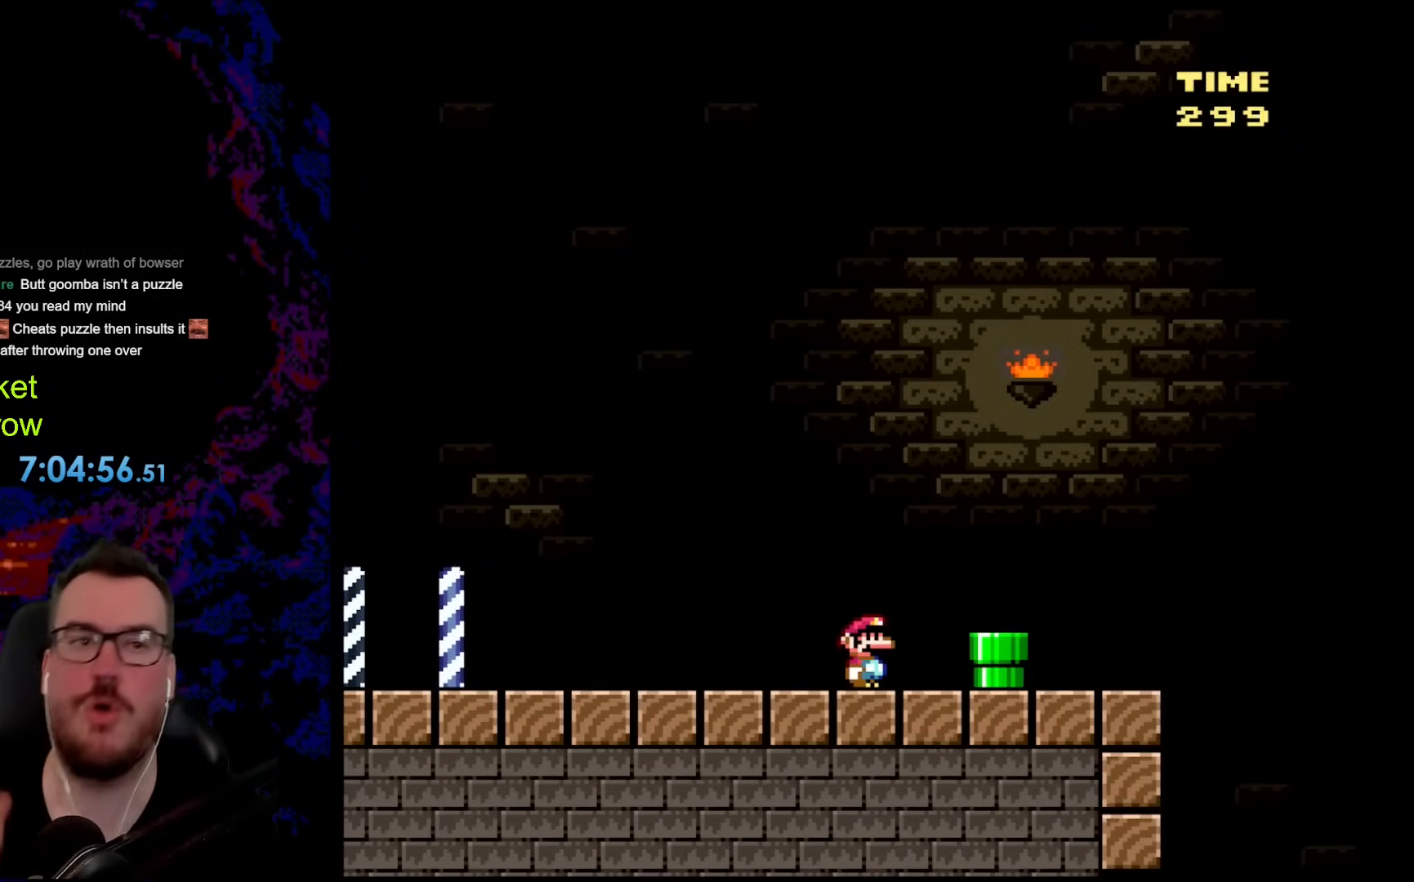
{"buttons": [], "events": []}
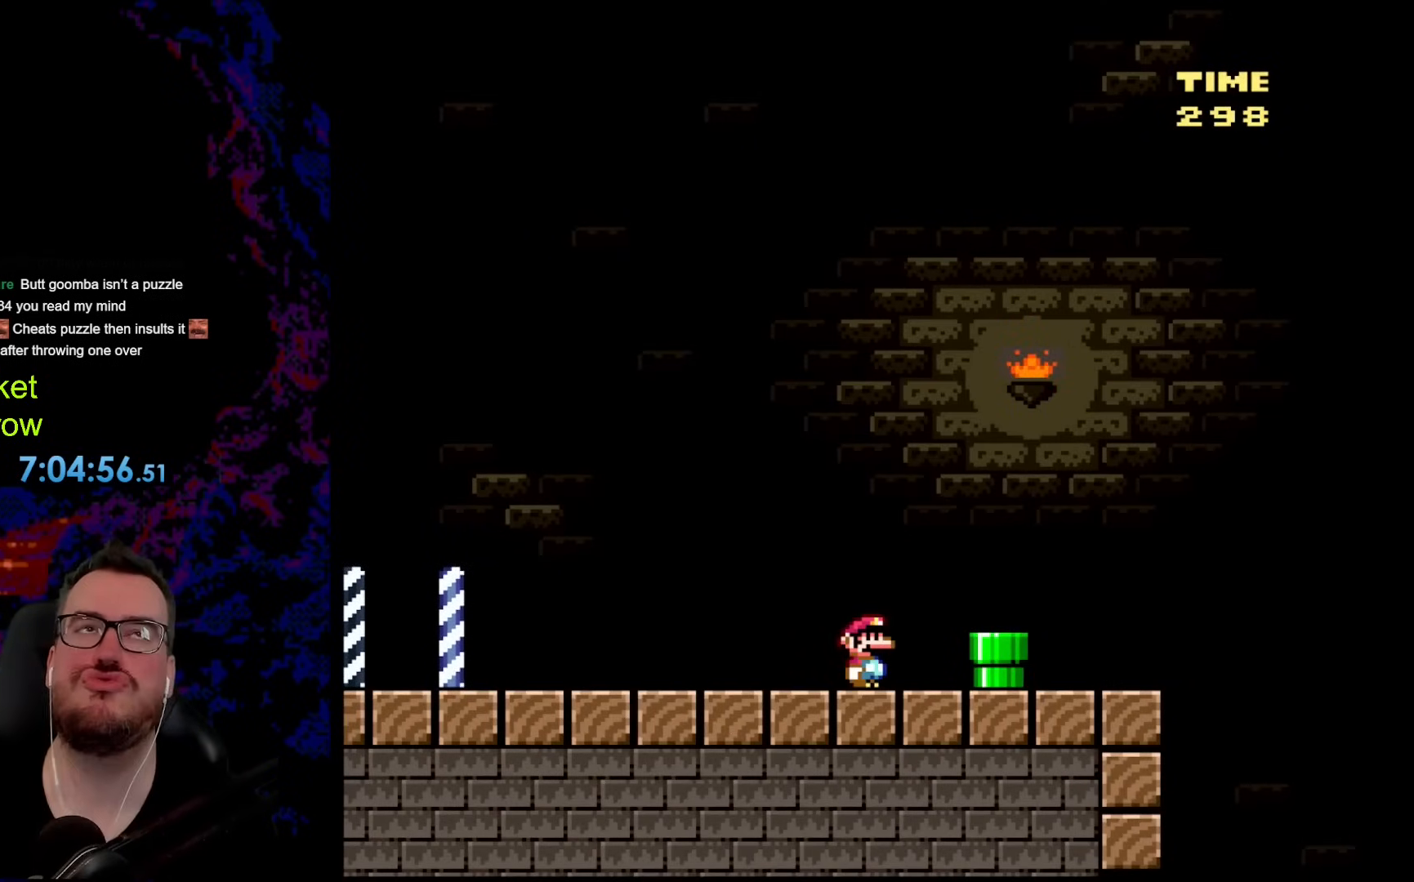
{"buttons": ["Y"], "events": [[335, "Y", "down"]]}
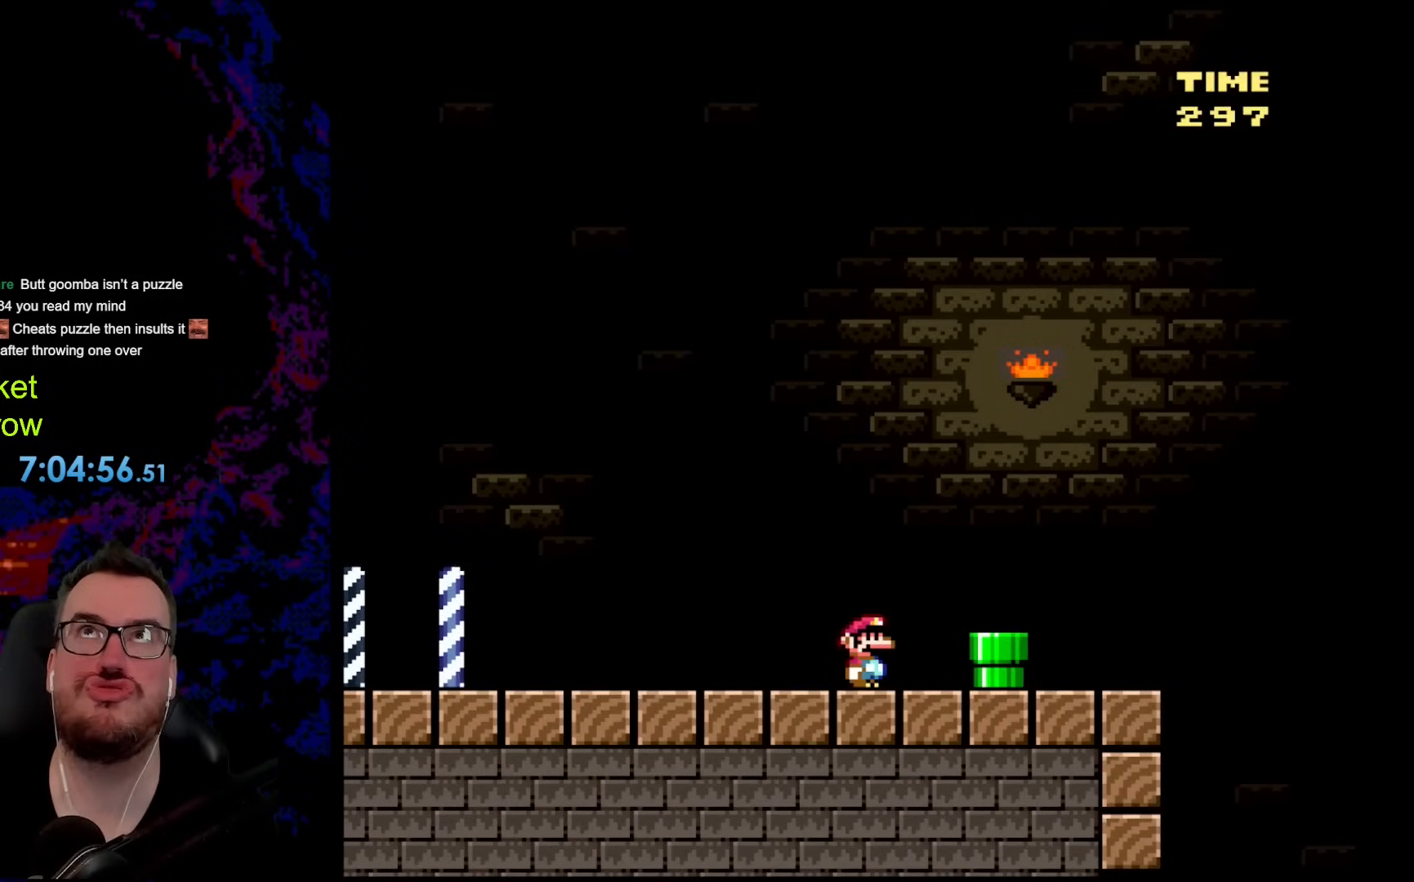
{"buttons": ["Y", "DPAD_RIGHT"], "events": [[218, "DPAD_RIGHT", "down"]]}
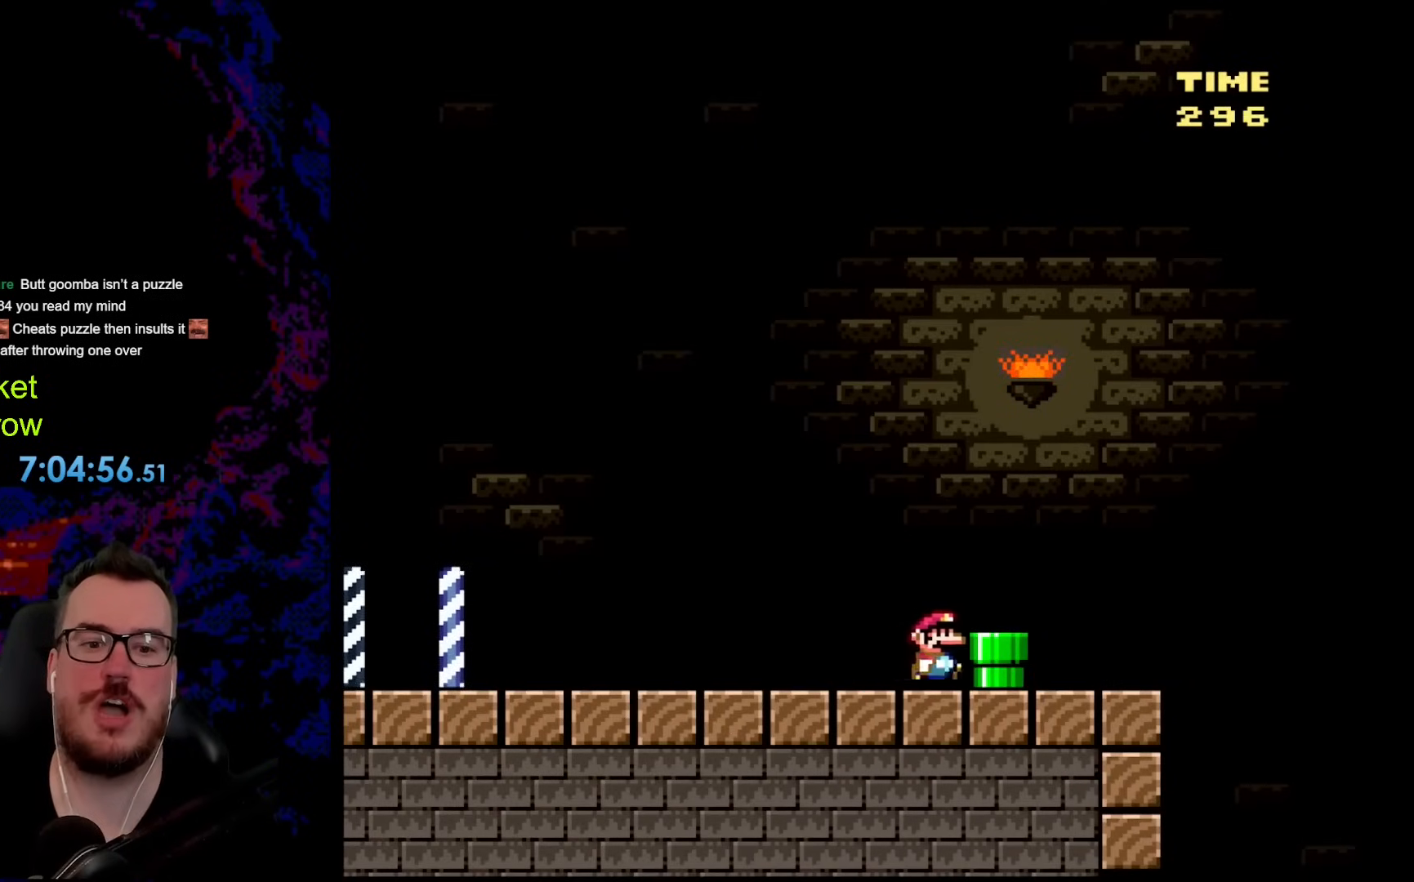
{"buttons": ["B", "Y", "DPAD_RIGHT"], "events": [[401, "B", "down"]]}
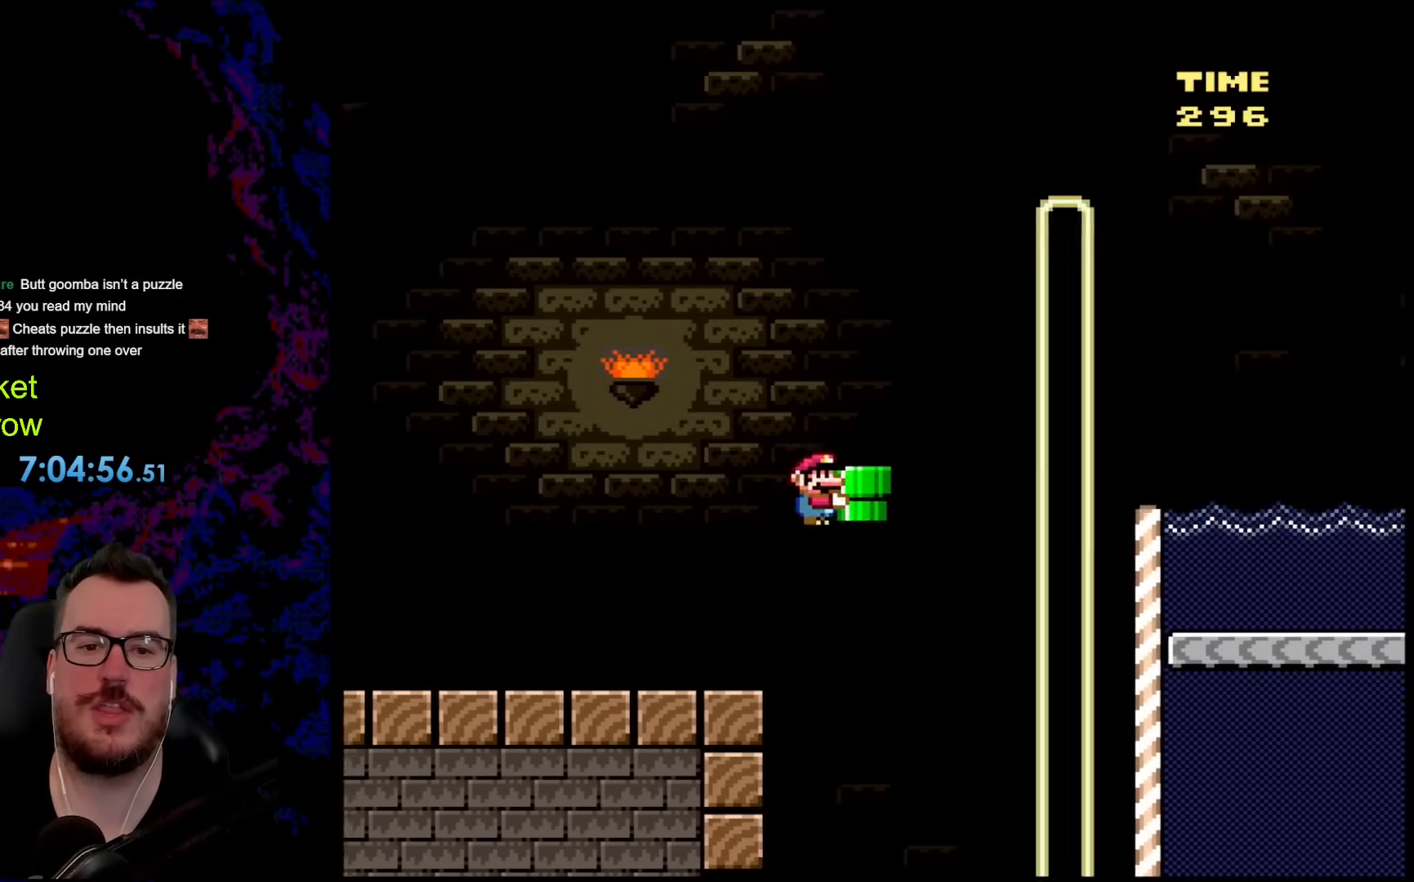
{"buttons": ["B", "Y", "DPAD_RIGHT"], "events": [[51, "DPAD_UP", "down"], [184, "Y", "up"], [268, "Y", "down"], [469, "DPAD_UP", "up"]]}
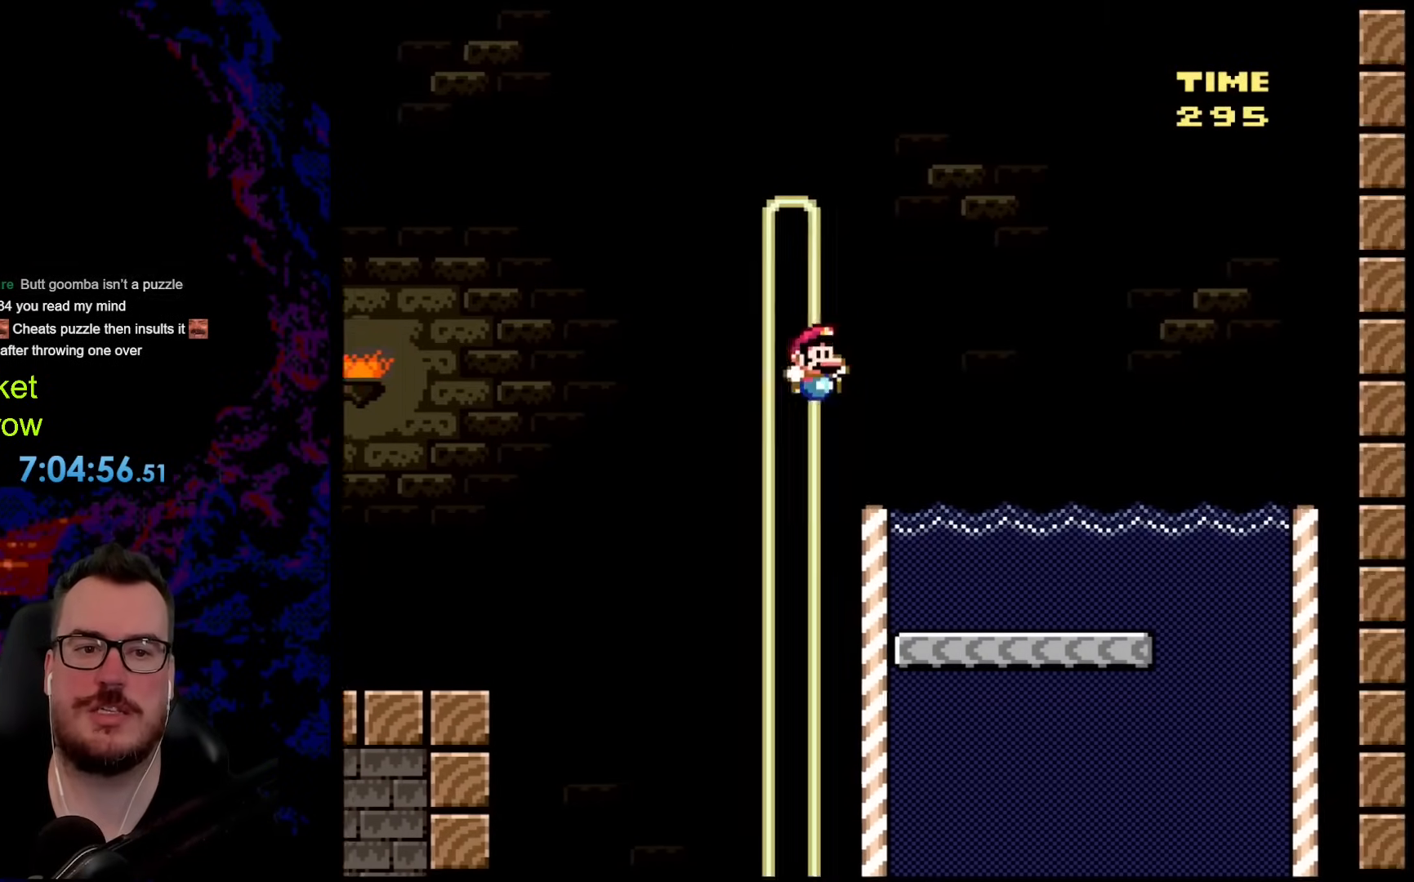
{"buttons": ["Y", "DPAD_RIGHT"], "events": [[134, "DPAD_UP", "down"], [150, "DPAD_LEFT", "down"], [150, "DPAD_RIGHT", "up"], [167, "DPAD_UP", "up"], [251, "DPAD_LEFT", "up"], [284, "DPAD_RIGHT", "down"], [368, "B", "up"]]}
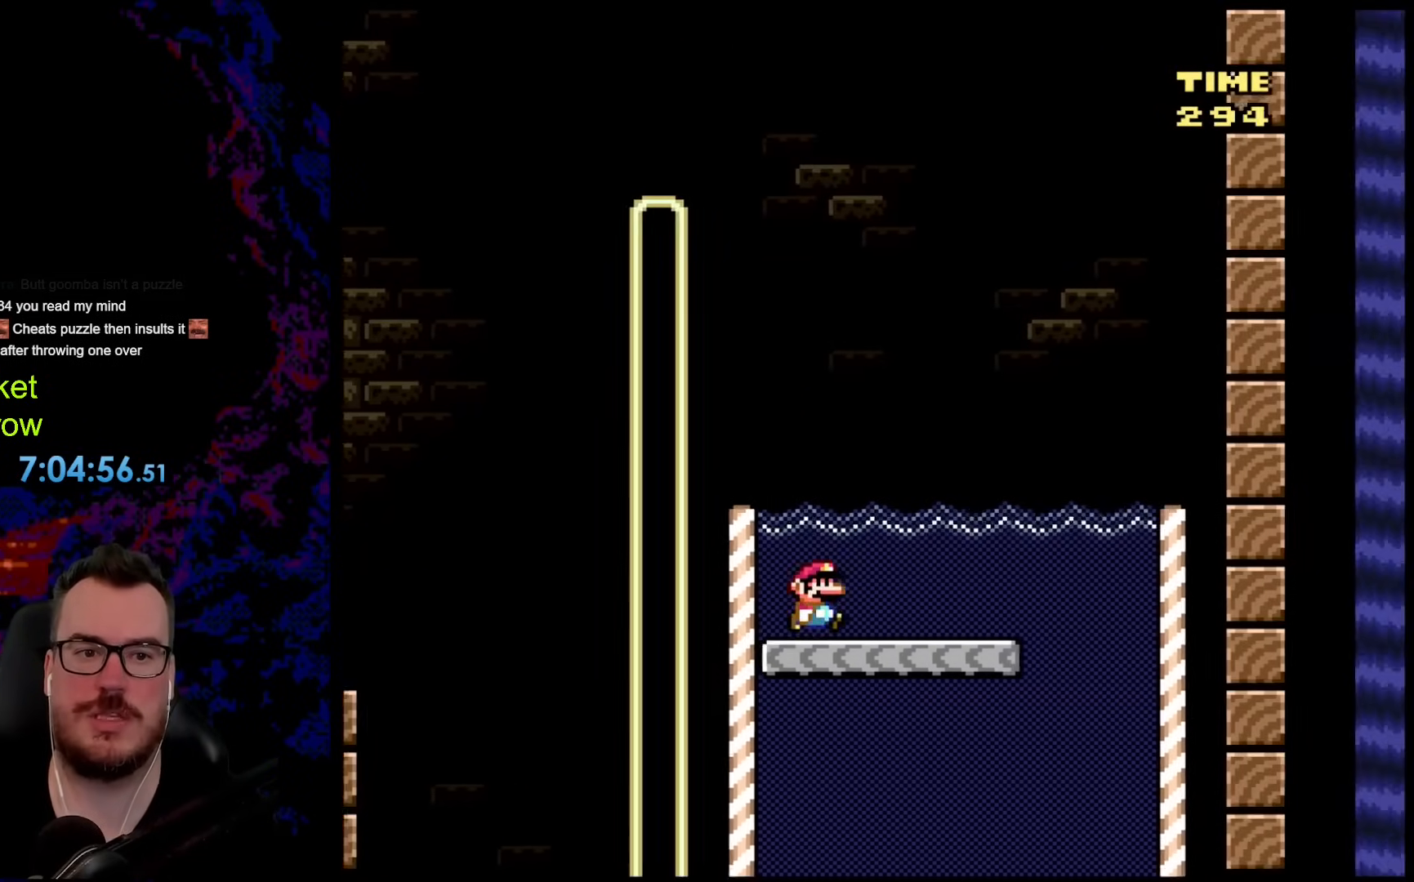
{"buttons": ["B", "Y", "DPAD_LEFT"], "events": [[250, "B", "down"], [367, "DPAD_DOWN", "down"], [367, "DPAD_RIGHT", "up"], [384, "DPAD_DOWN", "up"], [384, "DPAD_LEFT", "down"]]}
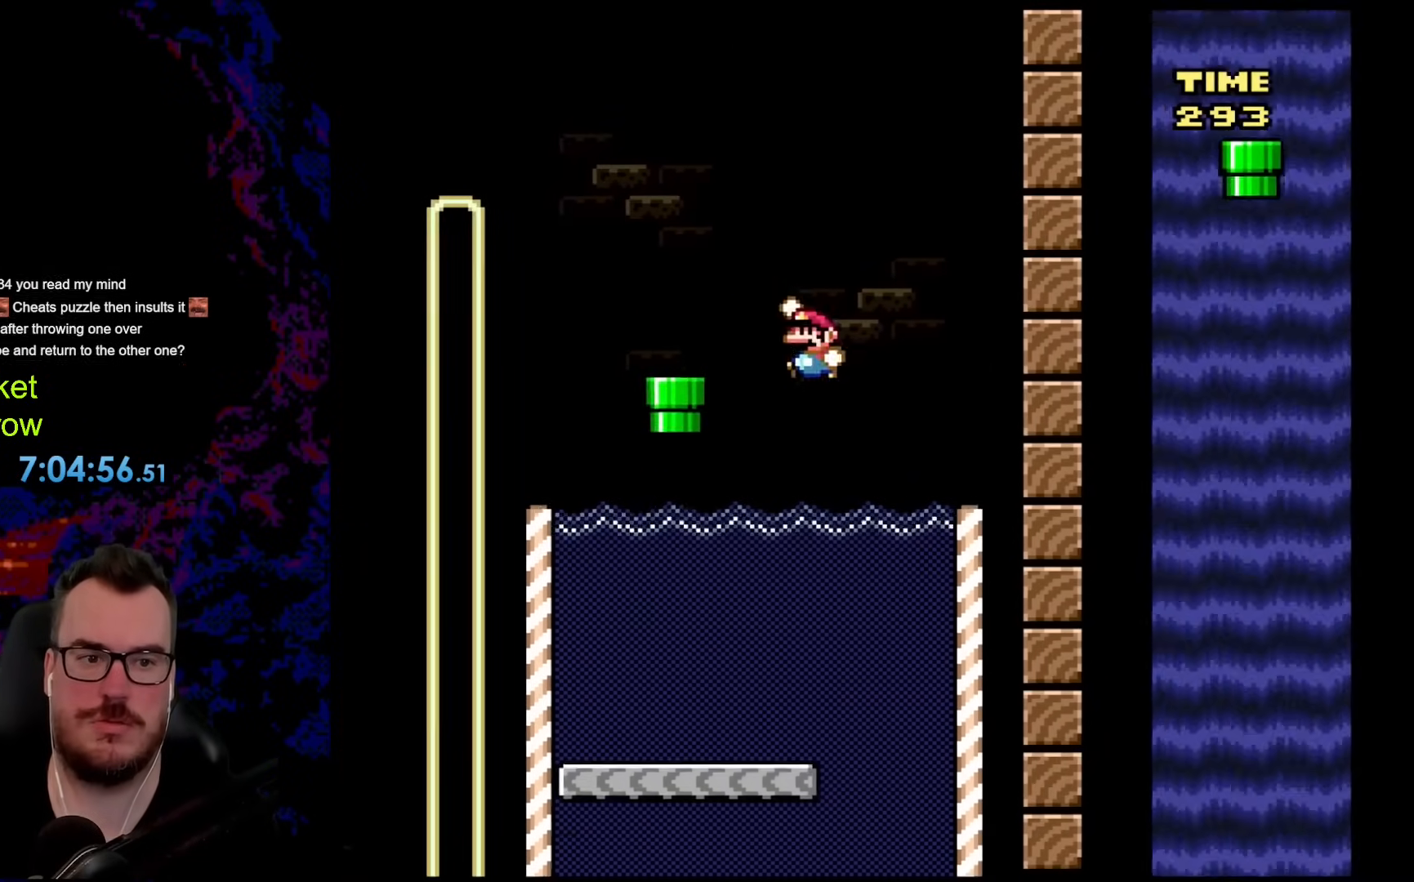
{"buttons": ["Y", "DPAD_RIGHT"], "events": [[134, "B", "up"], [151, "Y", "up"], [234, "DPAD_LEFT", "up"], [234, "DPAD_RIGHT", "down"], [385, "DPAD_DOWN", "down"], [452, "DPAD_RIGHT", "up"], [485, "DPAD_DOWN", "up"], [485, "DPAD_RIGHT", "down"], [485, "Y", "down"]]}